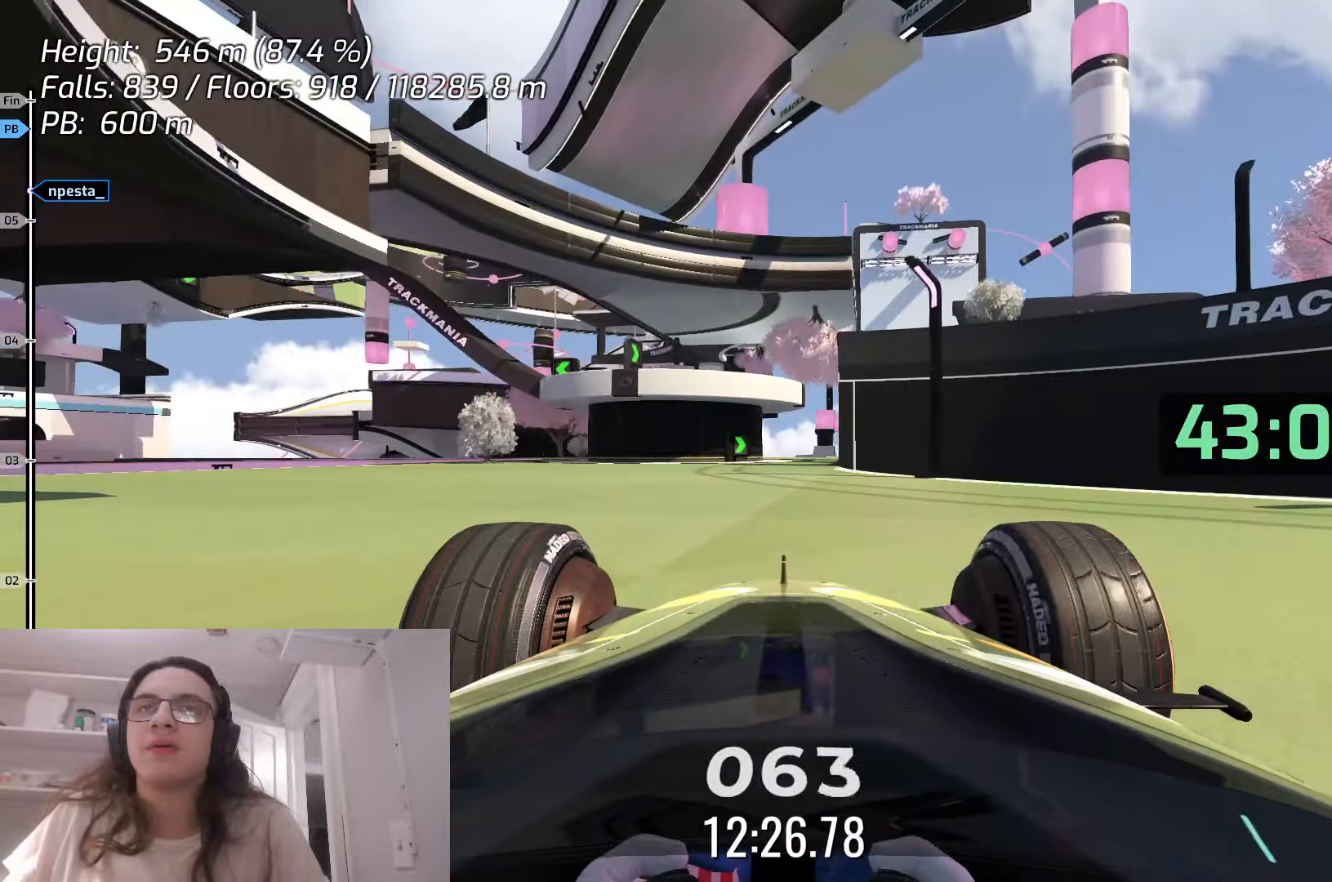
Gameplay with keyboard; each line is a JSON object with the keys held at the frame after it. "events" lists presses ("down") and releases ("up") of "down", "left", "right", "space" and "up" between this image and that frame as [ms after this image, input, new state], when the widget could be followed in between. No other keys are recorded. Mouse input is not recorded.
{"keys": ["up"], "events": []}
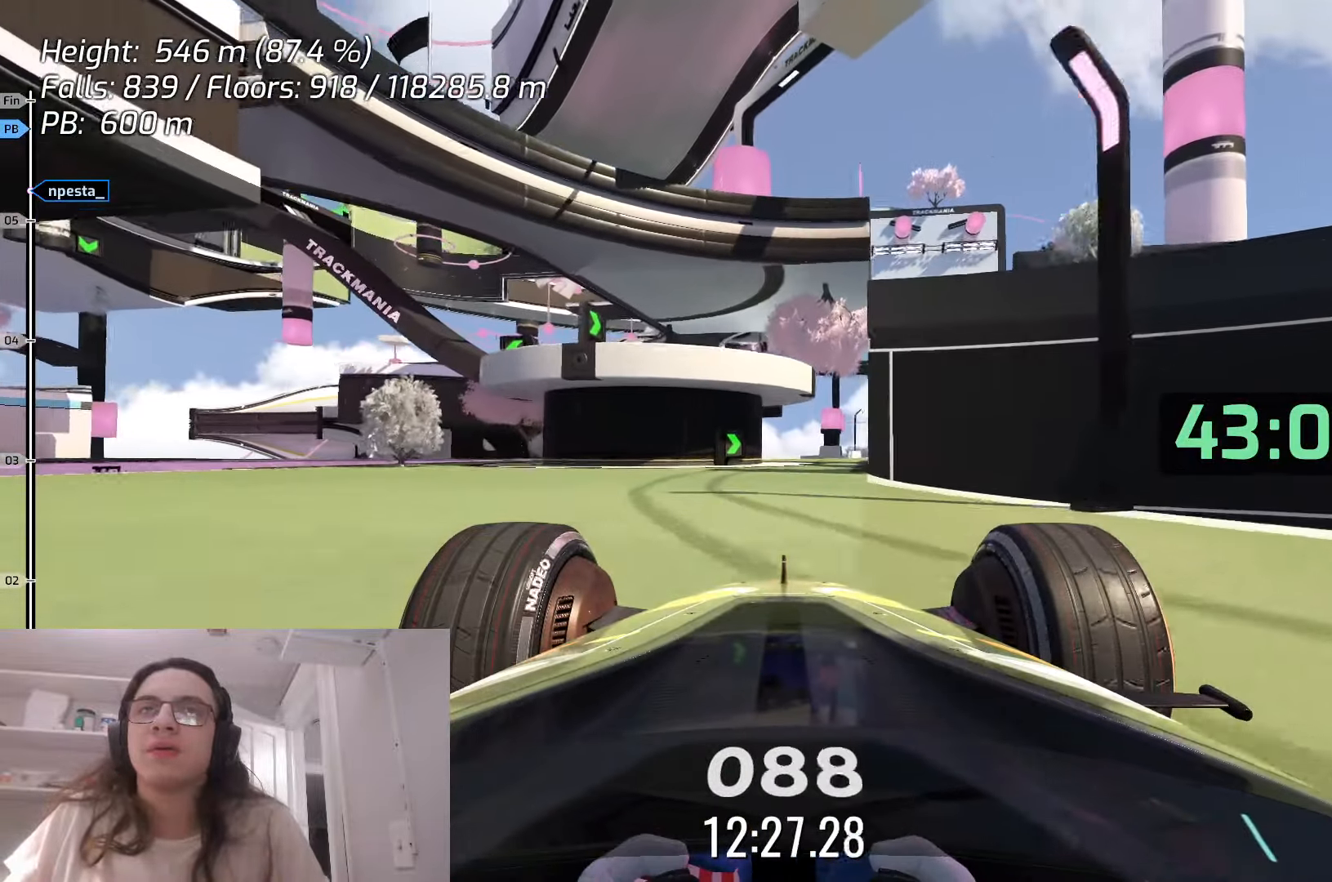
{"keys": ["up"], "events": [[283, "right", "down"], [433, "right", "up"]]}
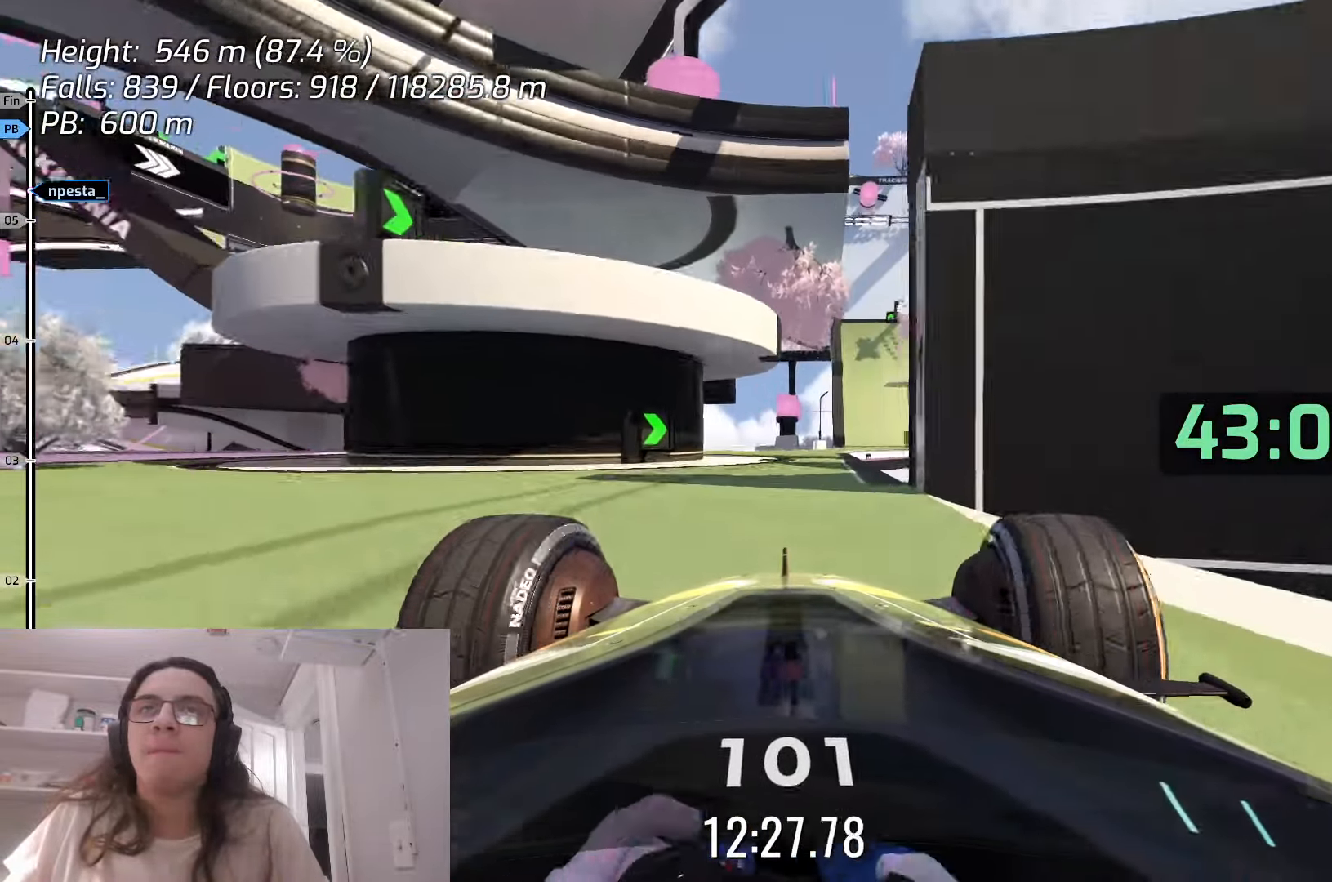
{"keys": ["up"], "events": []}
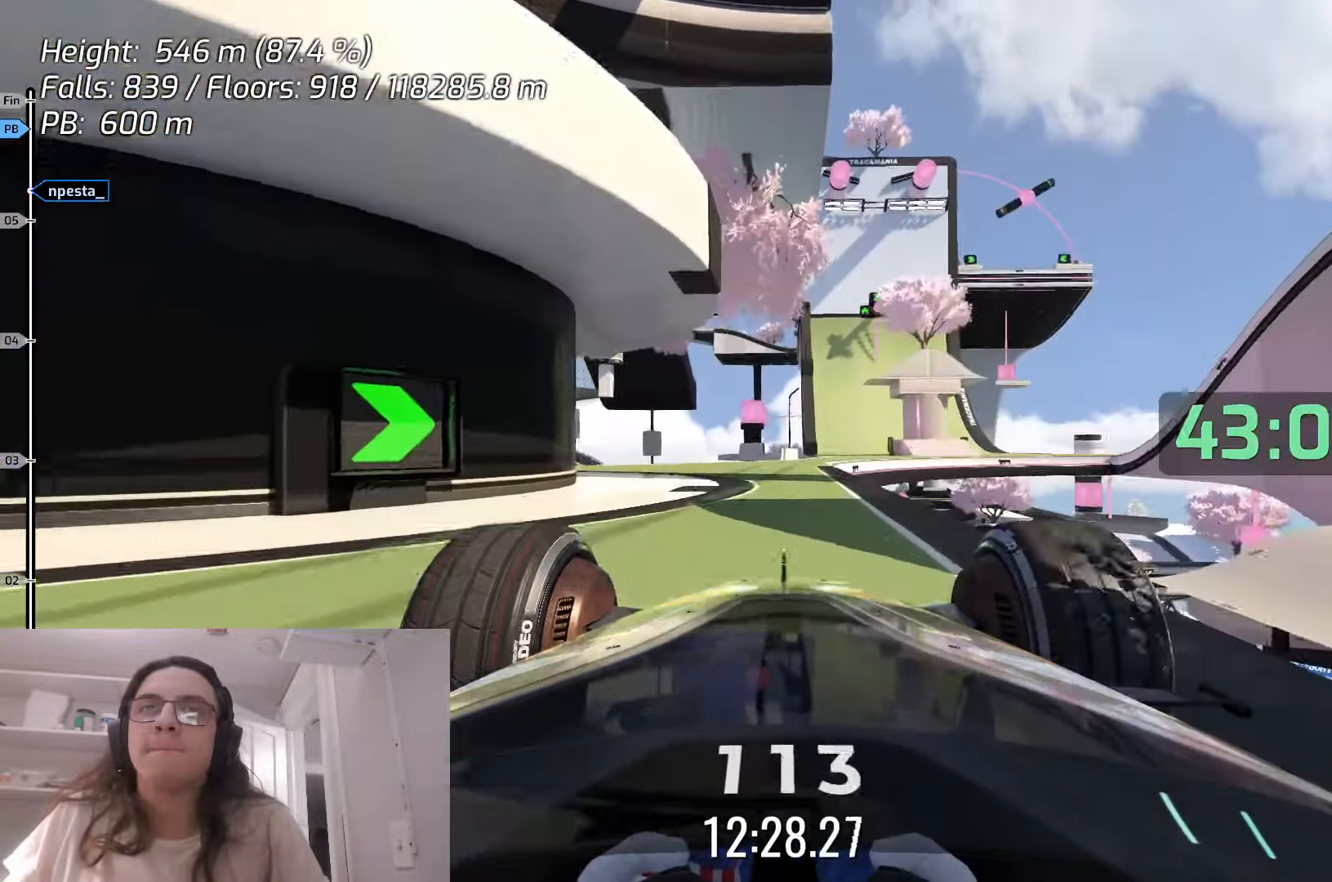
{"keys": ["up"], "events": [[283, "right", "down"], [417, "right", "up"]]}
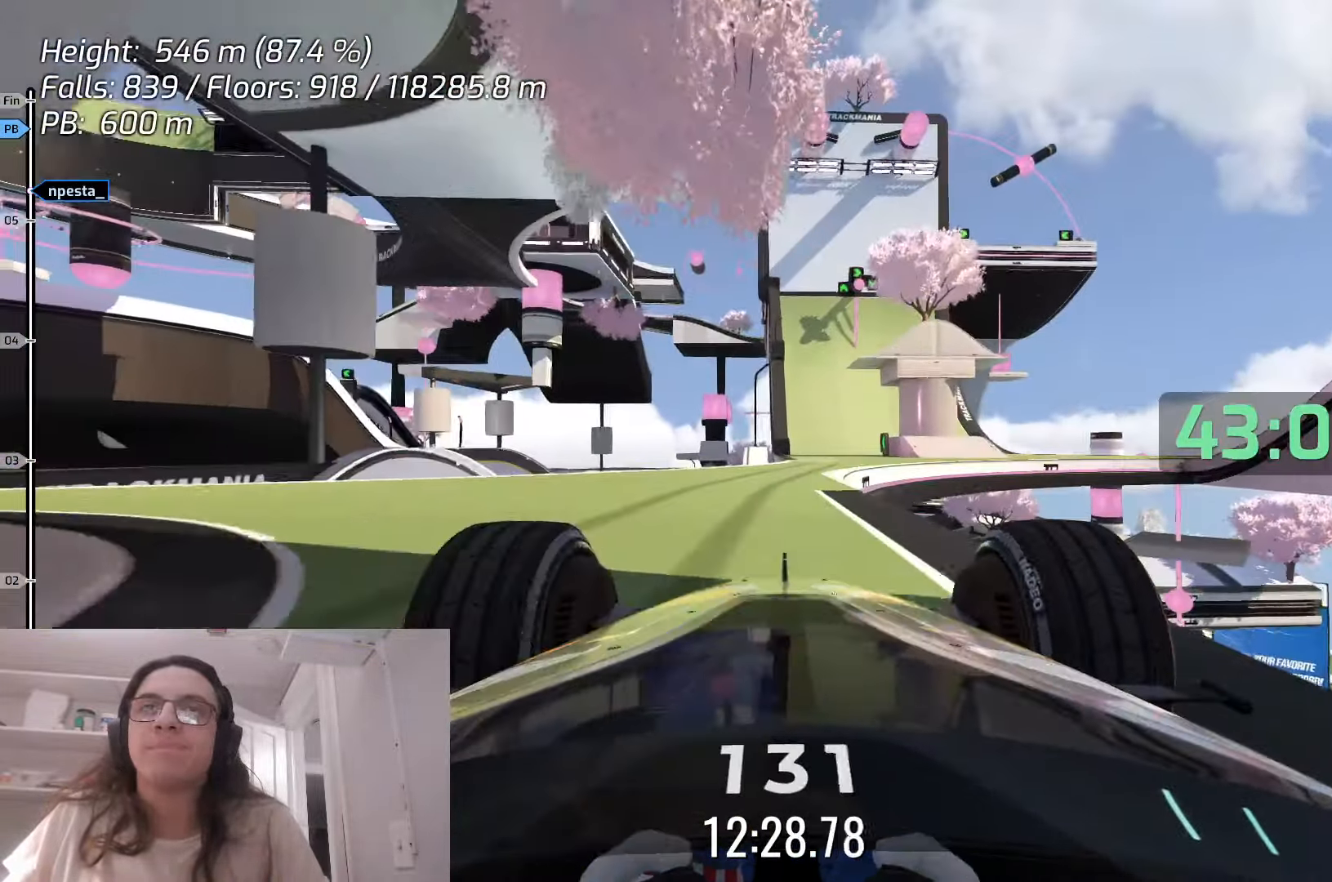
{"keys": ["up"], "events": [[383, "right", "down"], [500, "right", "up"]]}
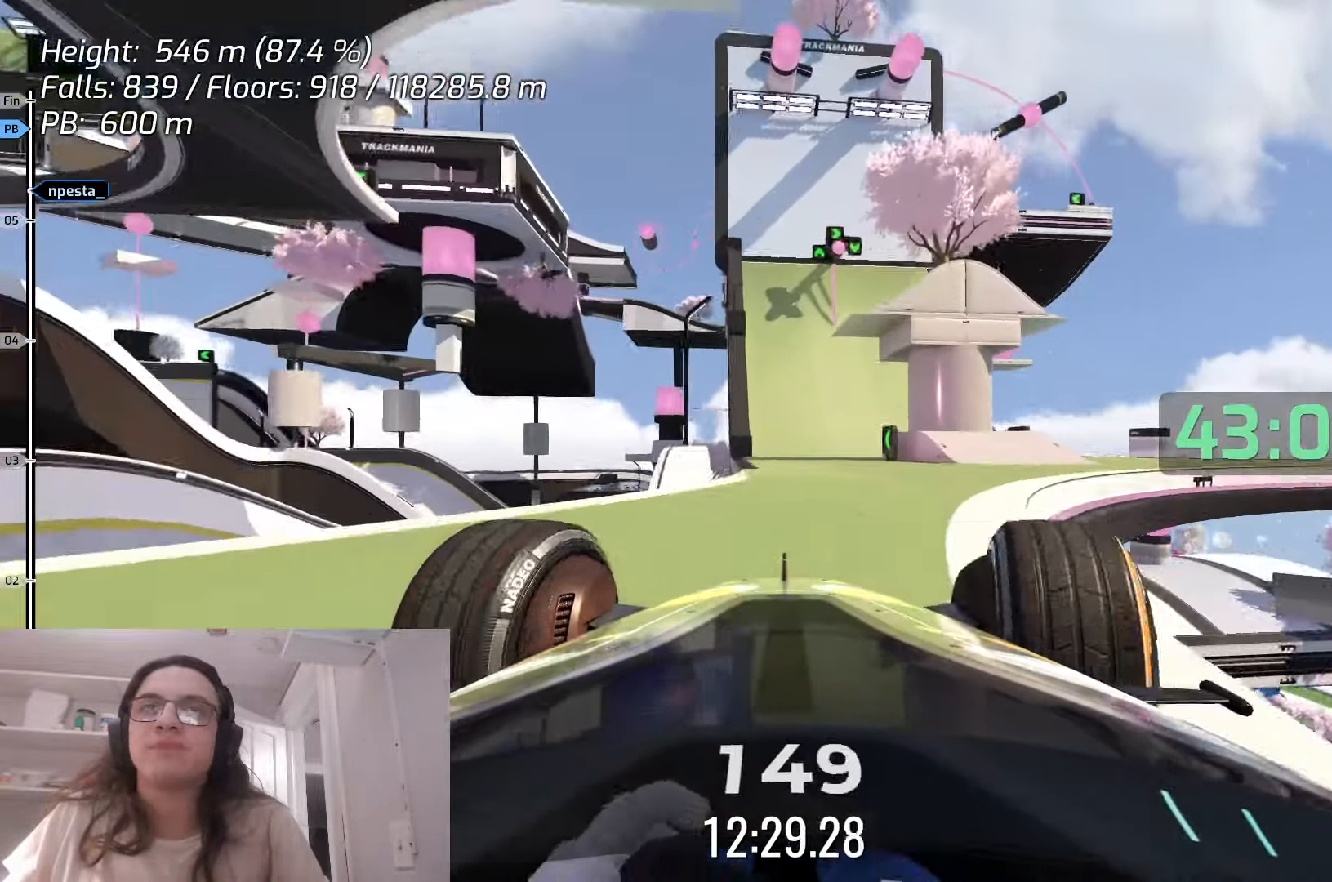
{"keys": ["up"], "events": [[233, "left", "down"], [333, "left", "up"]]}
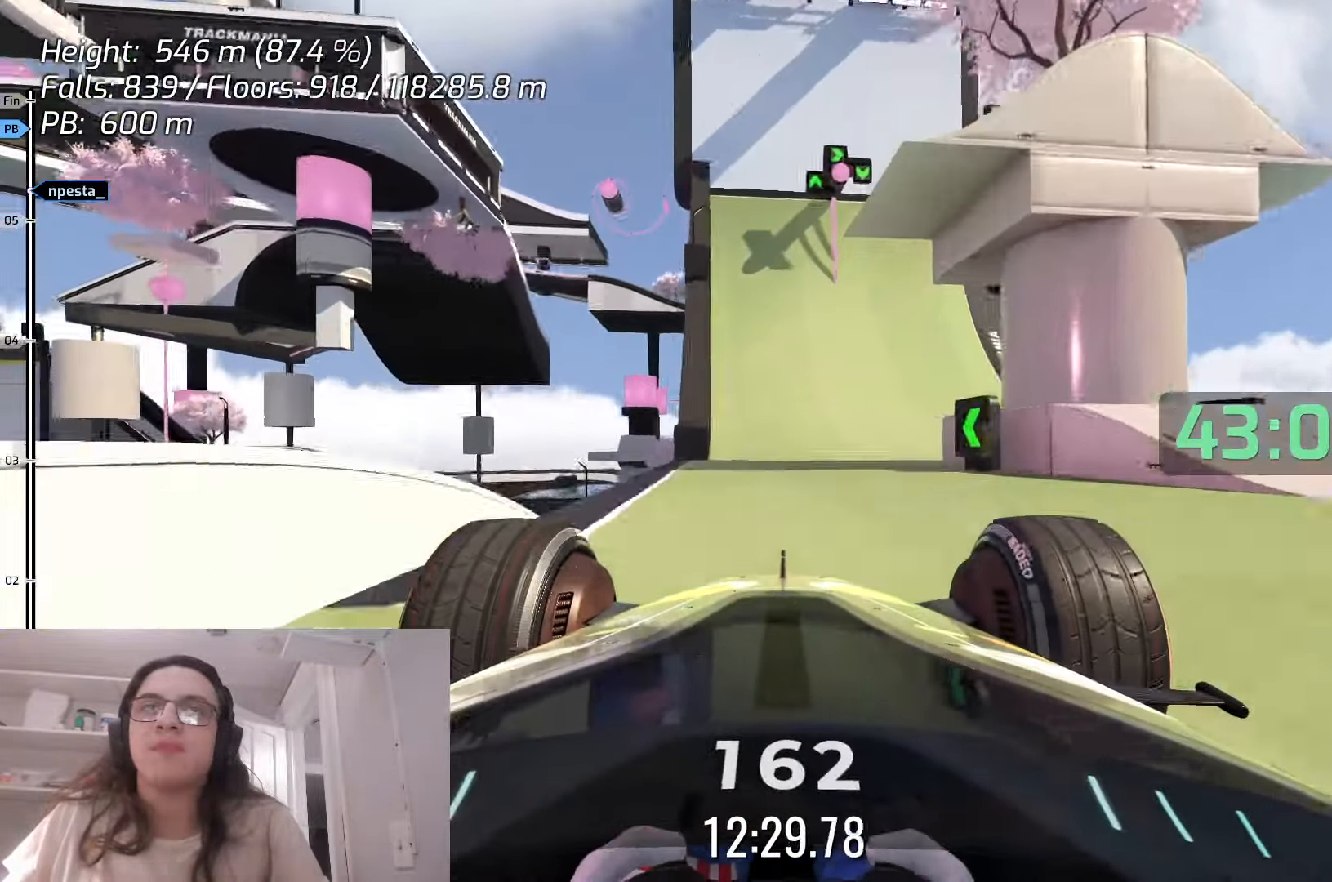
{"keys": ["left", "up"], "events": [[133, "left", "down"], [317, "left", "up"], [433, "left", "down"]]}
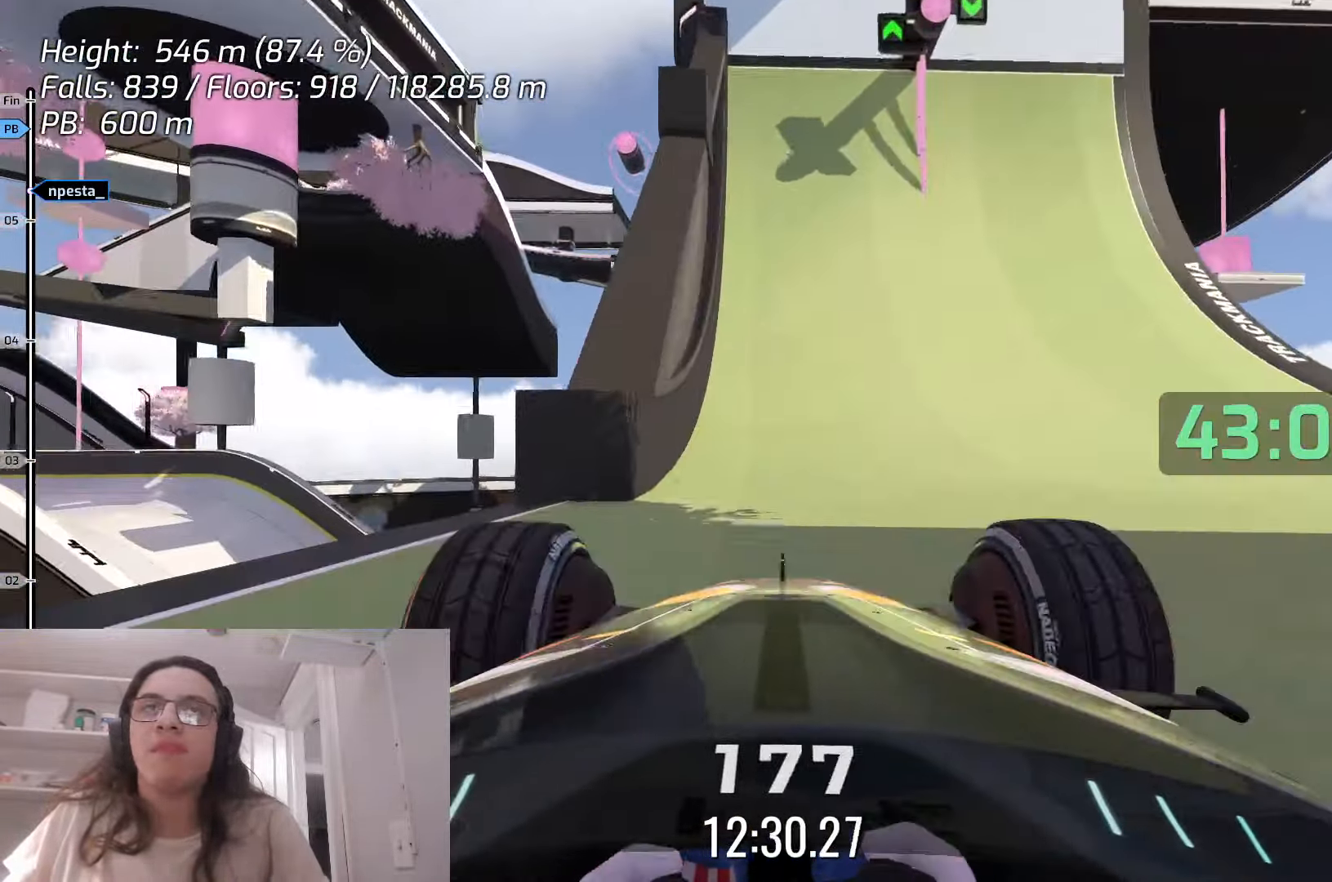
{"keys": ["up"], "events": [[100, "left", "up"]]}
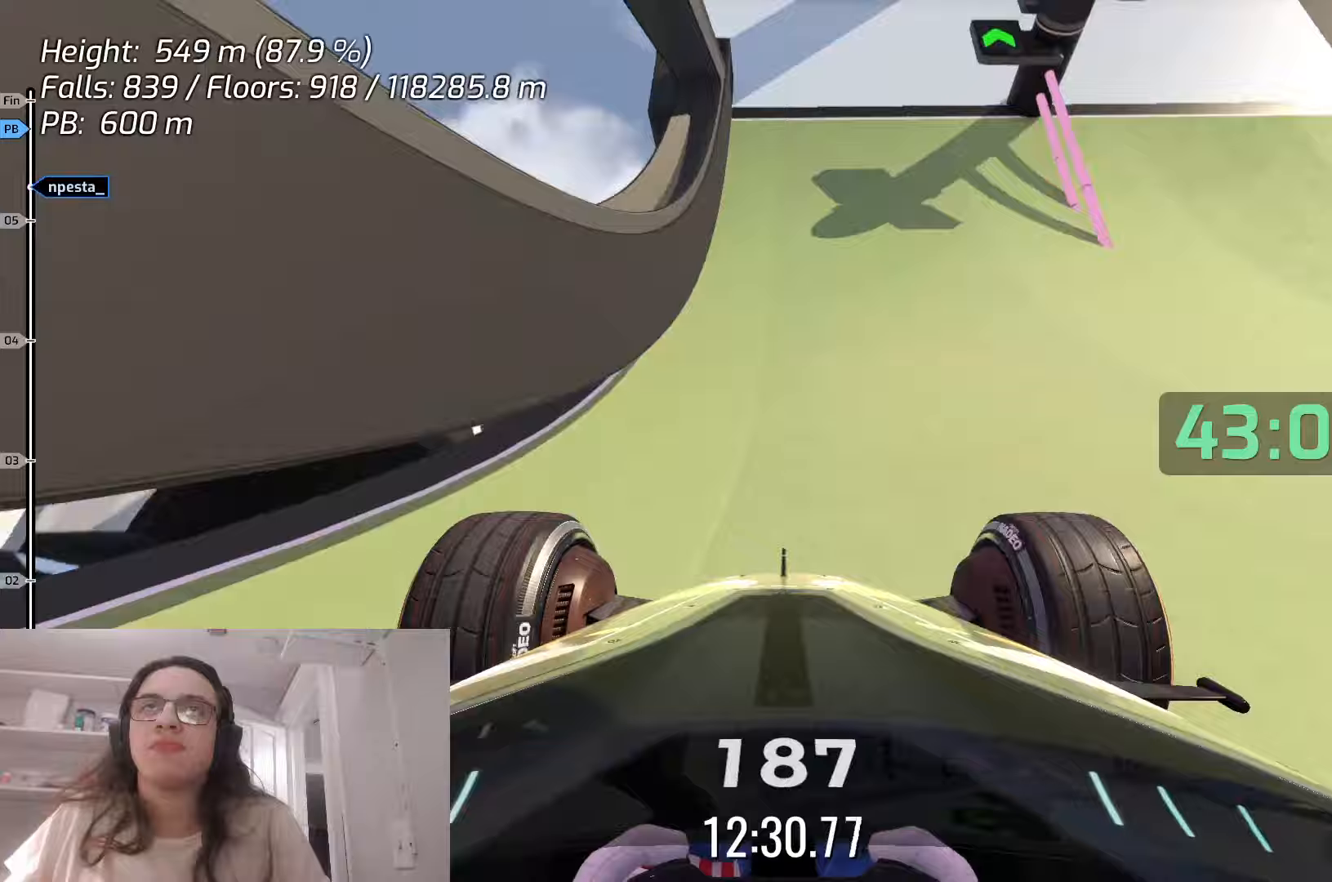
{"keys": ["right", "up"], "events": [[17, "right", "down"]]}
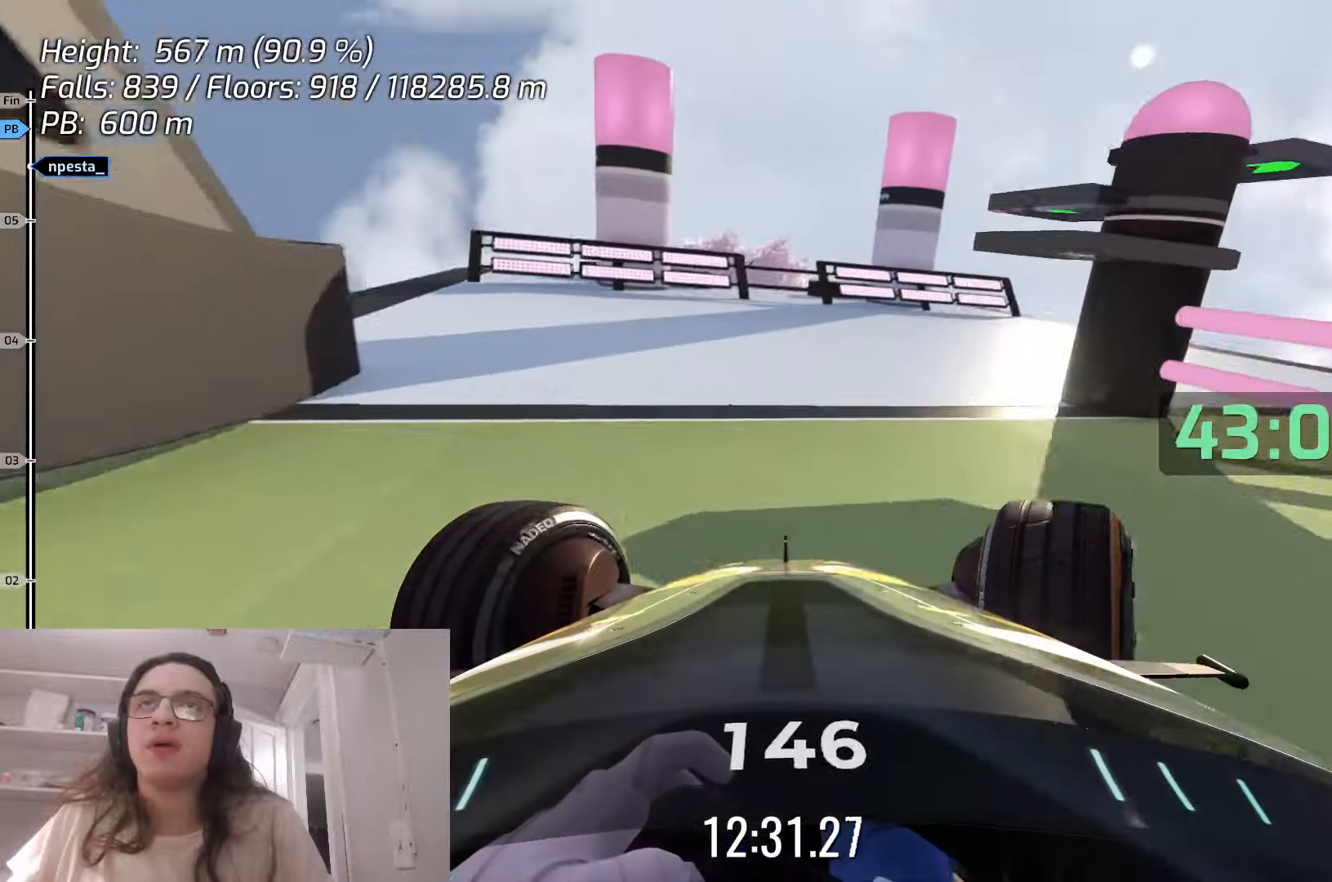
{"keys": ["right", "up"], "events": [[183, "right", "up"], [500, "right", "down"]]}
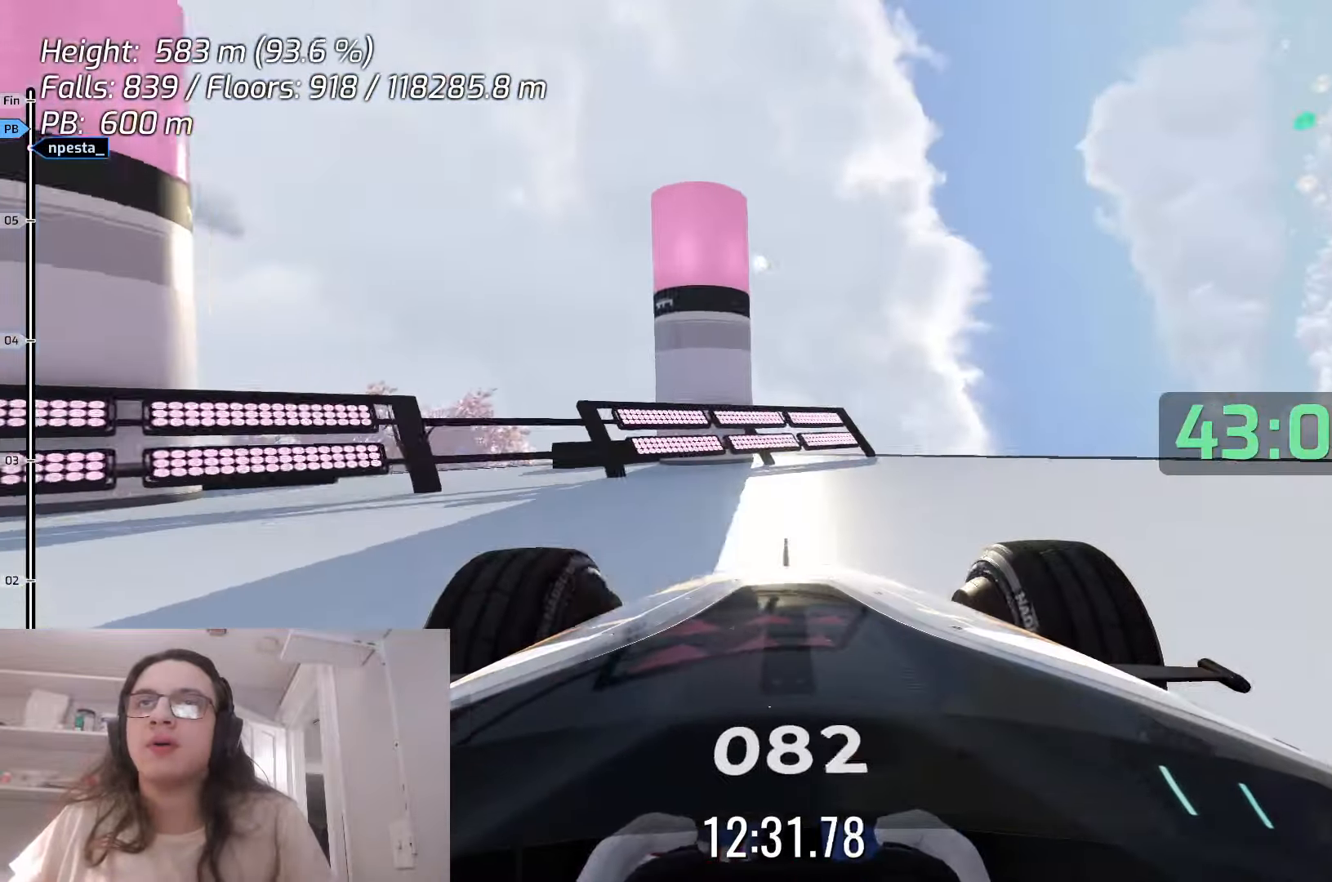
{"keys": ["right", "up"], "events": [[450, "right", "up"], [500, "right", "down"]]}
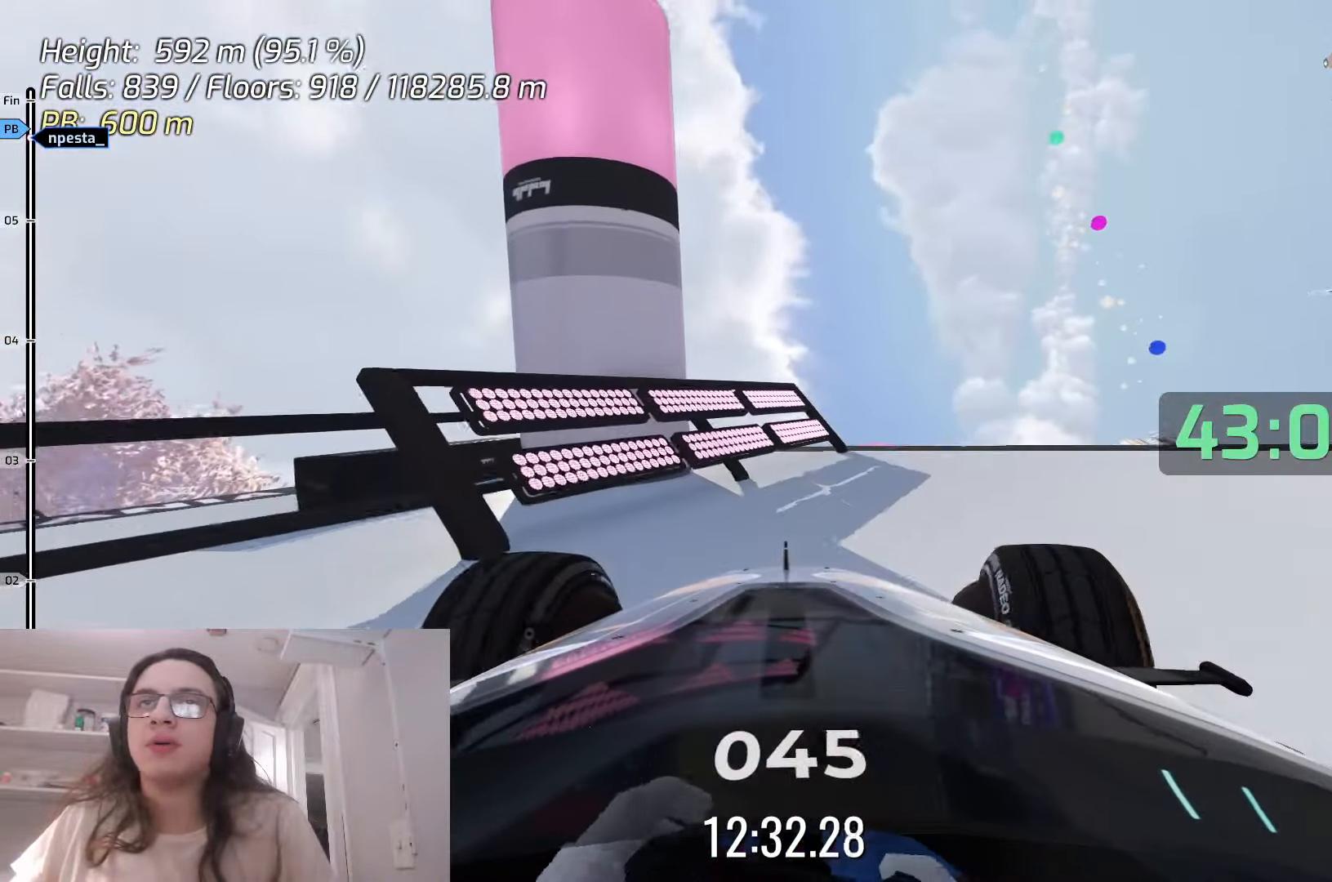
{"keys": ["right"], "events": [[33, "up", "up"]]}
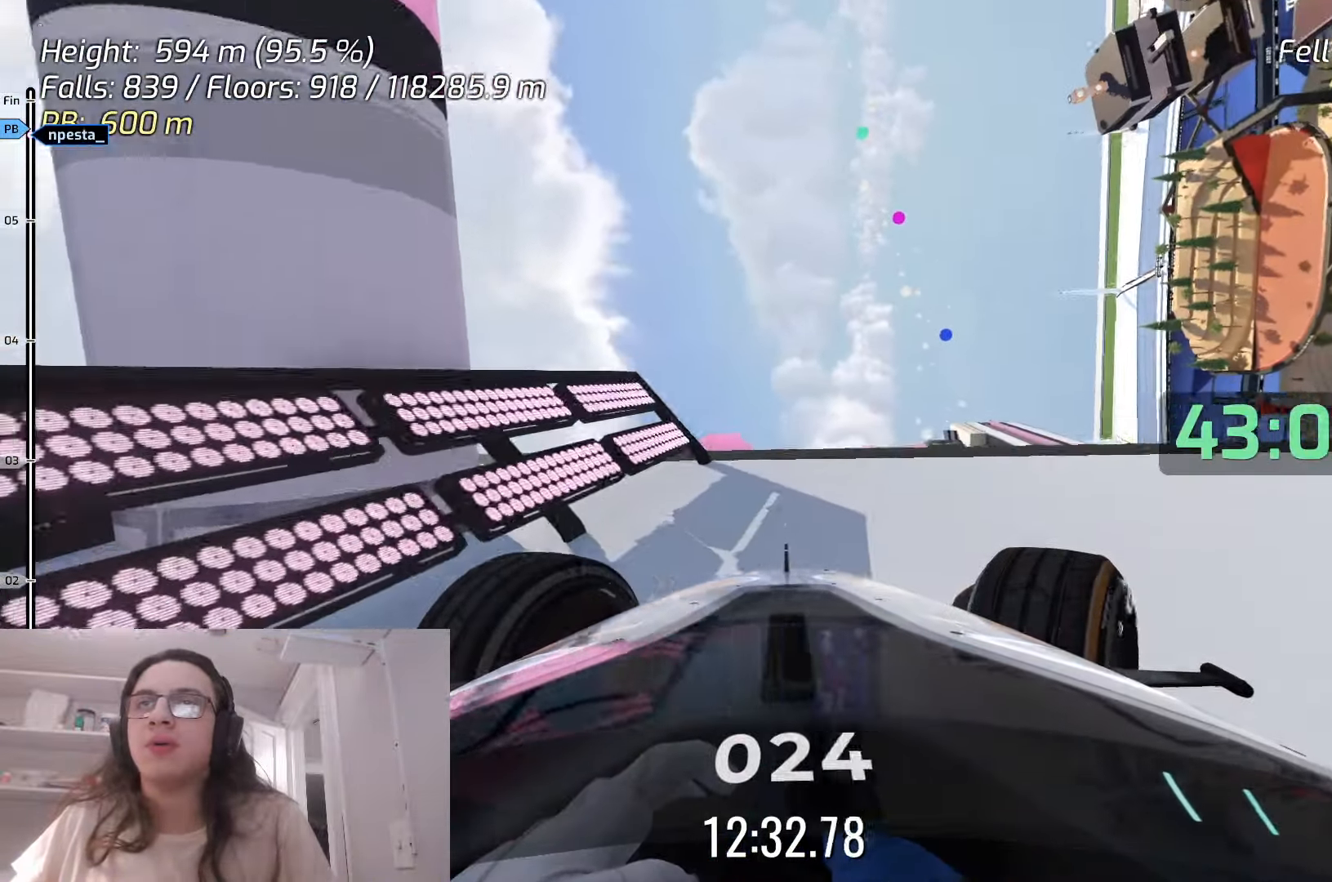
{"keys": ["right"], "events": []}
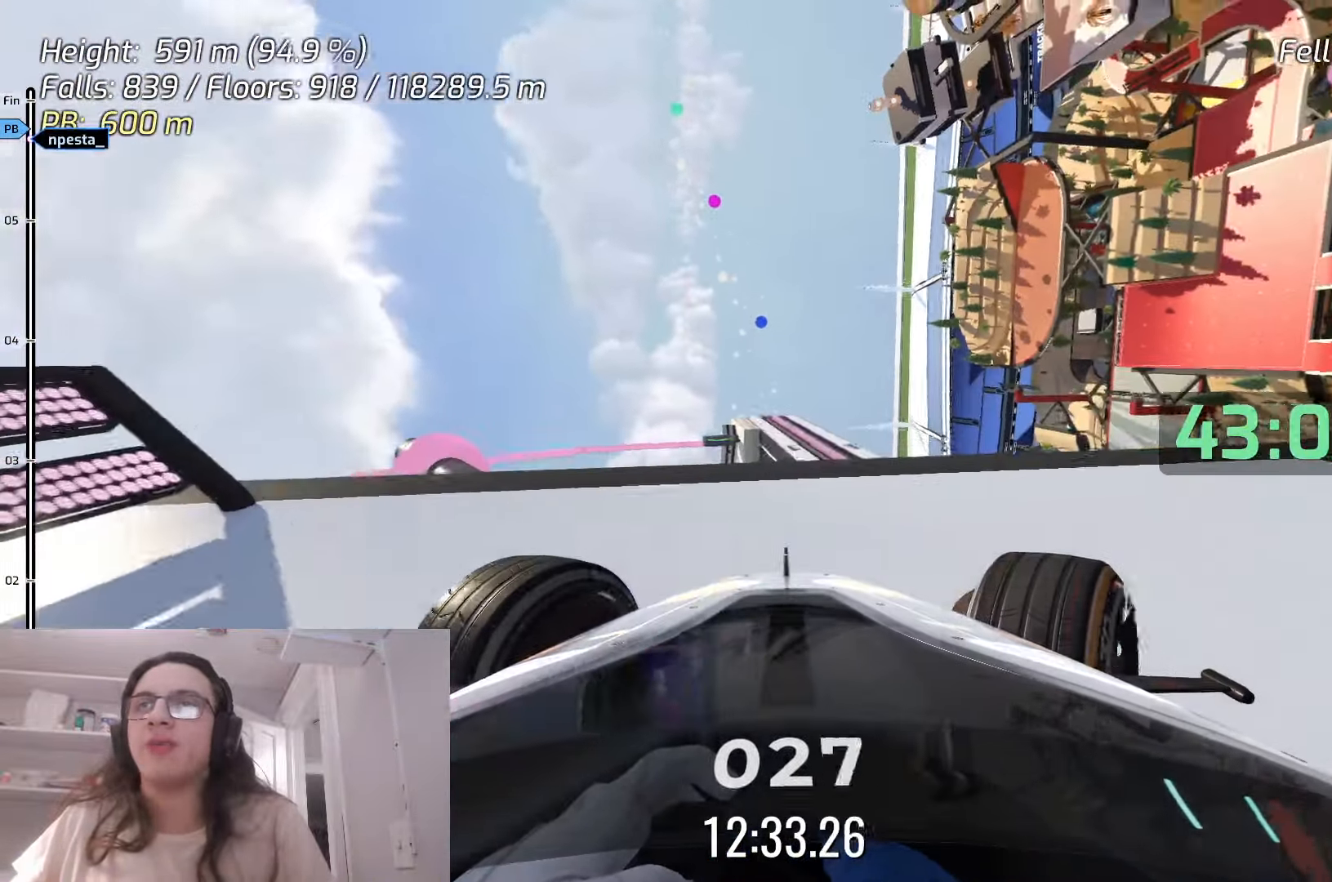
{"keys": ["right"], "events": []}
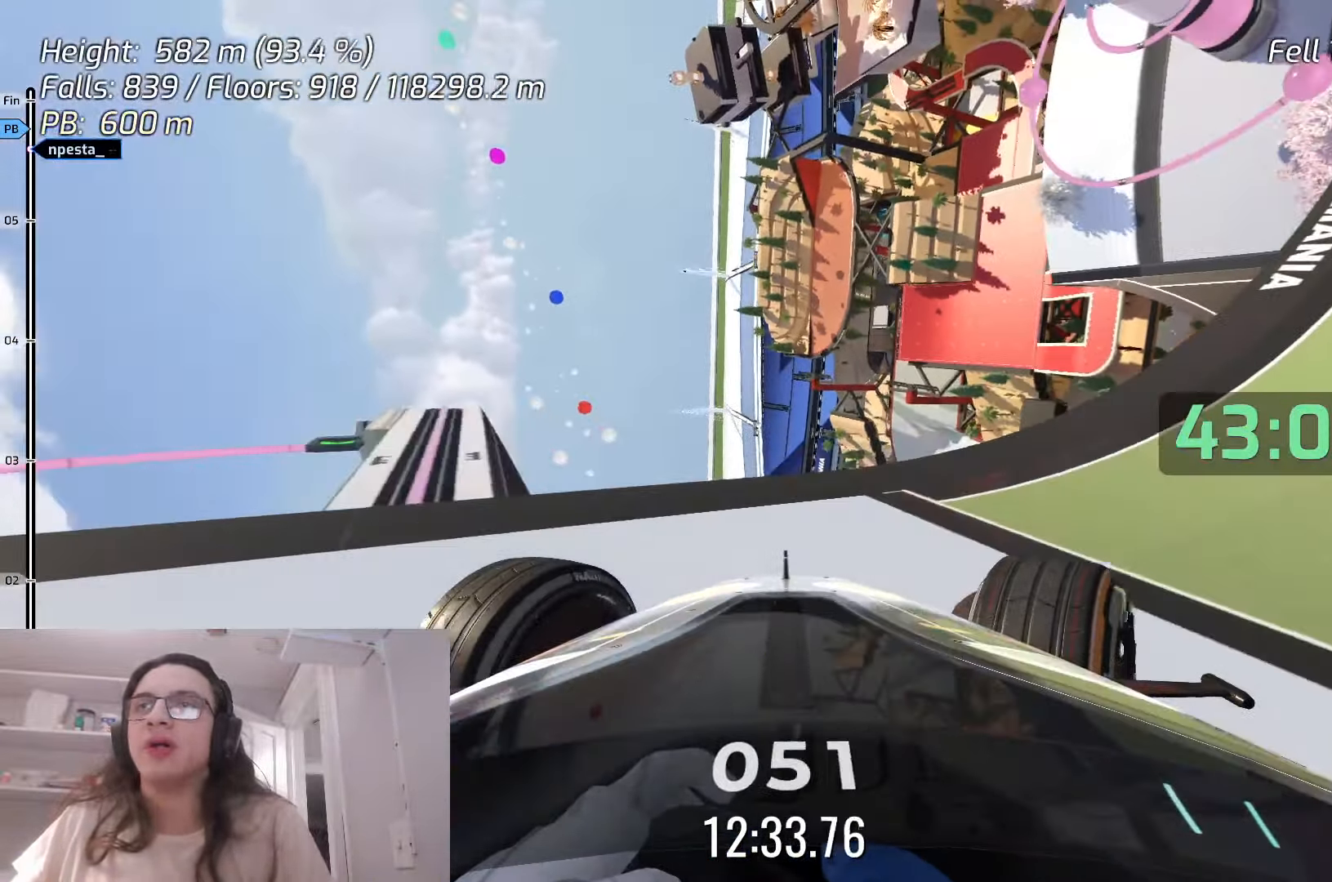
{"keys": ["right", "up"], "events": [[67, "up", "down"]]}
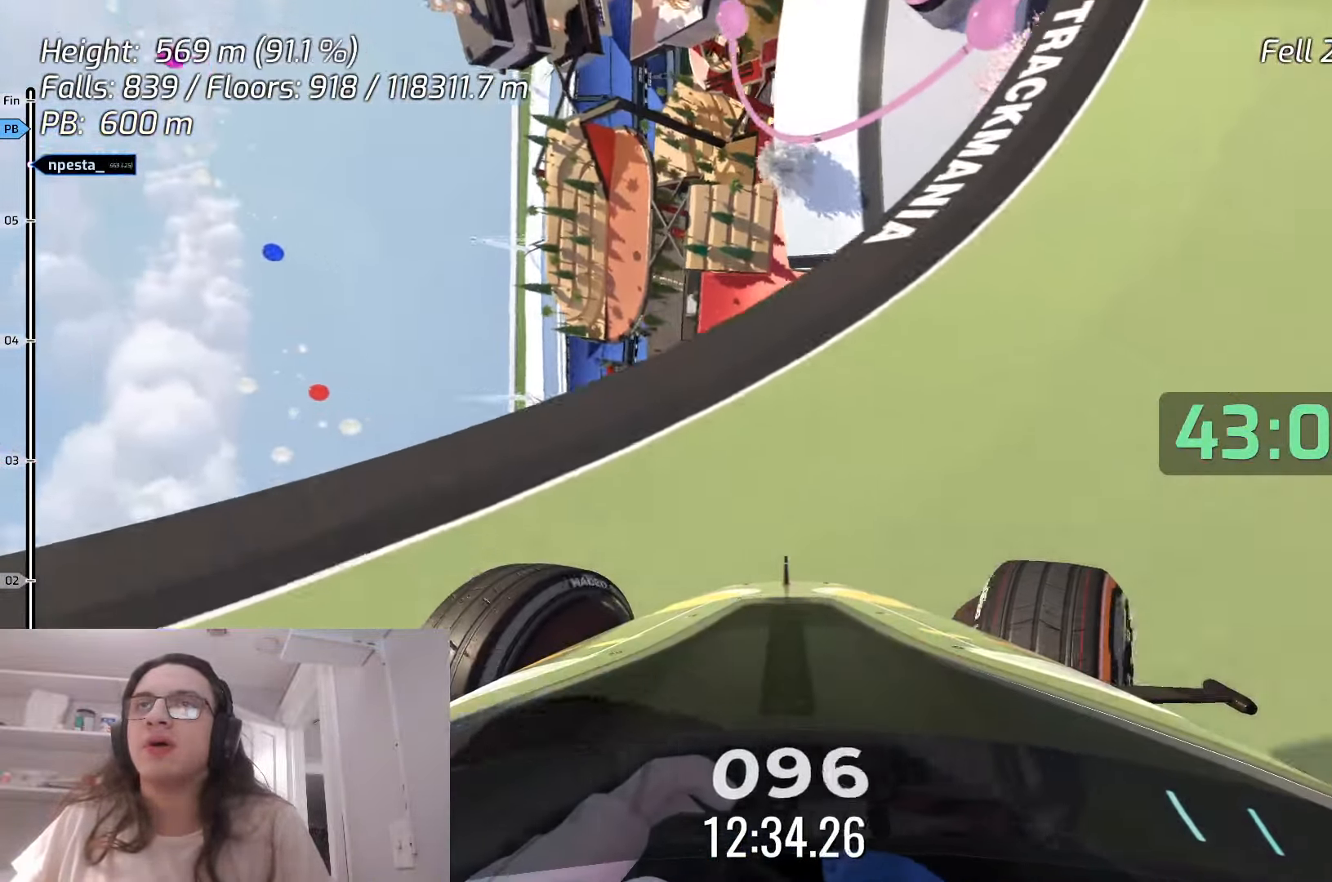
{"keys": ["right", "up"], "events": []}
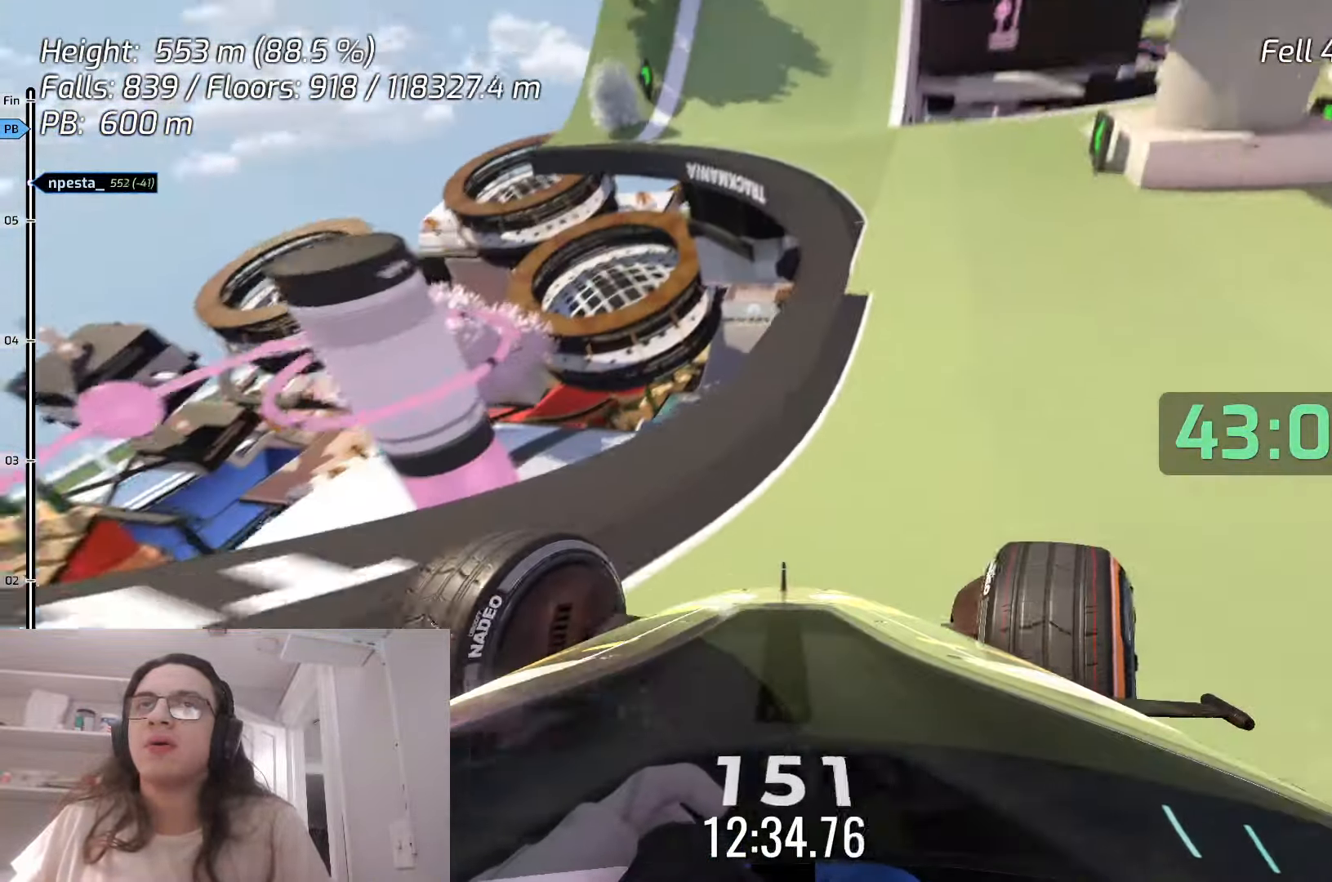
{"keys": ["left", "up"], "events": [[17, "right", "up"], [383, "left", "down"]]}
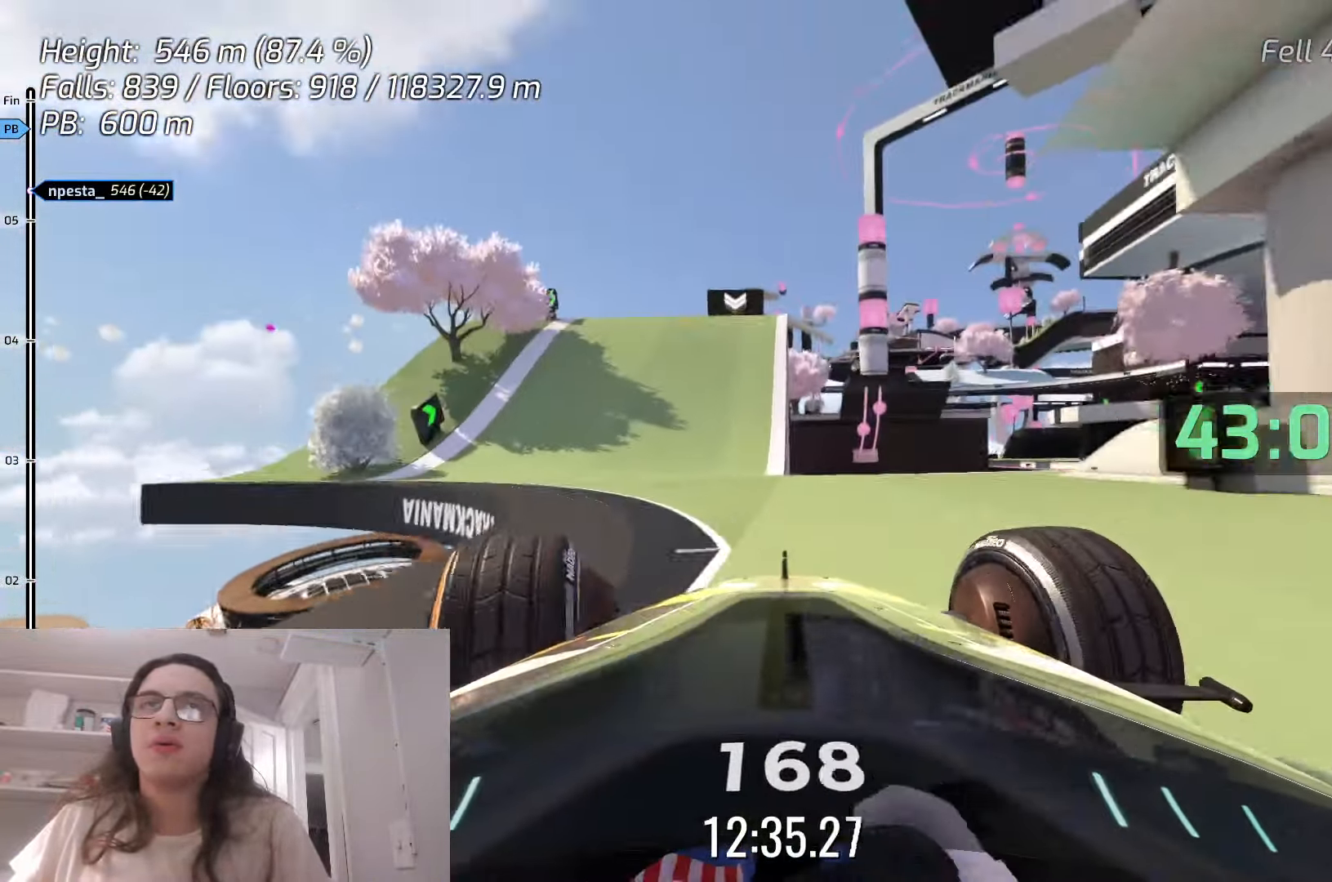
{"keys": ["right", "up"], "events": [[150, "left", "up"], [417, "right", "down"]]}
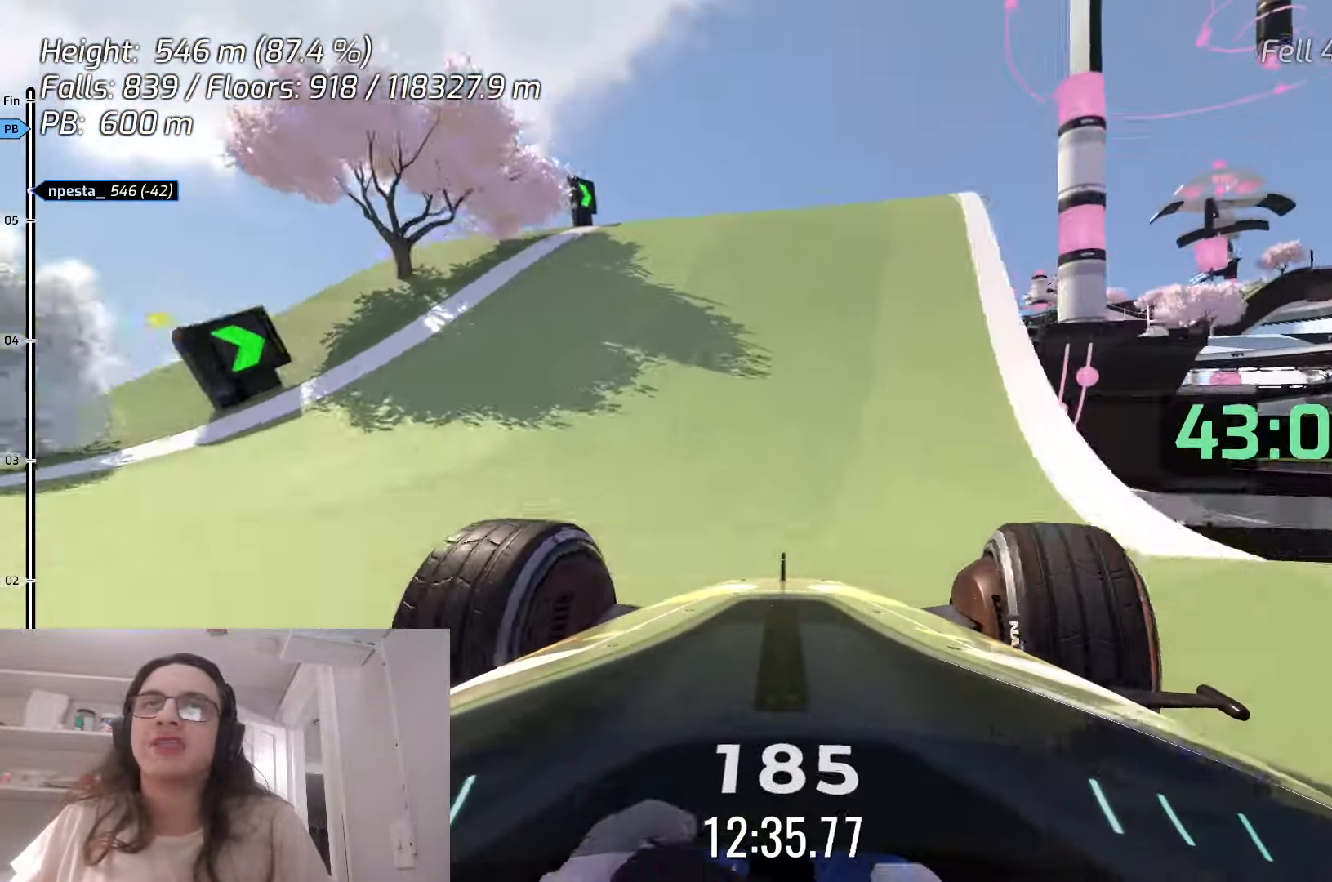
{"keys": ["up"], "events": [[67, "right", "up"], [300, "right", "down"], [433, "right", "up"]]}
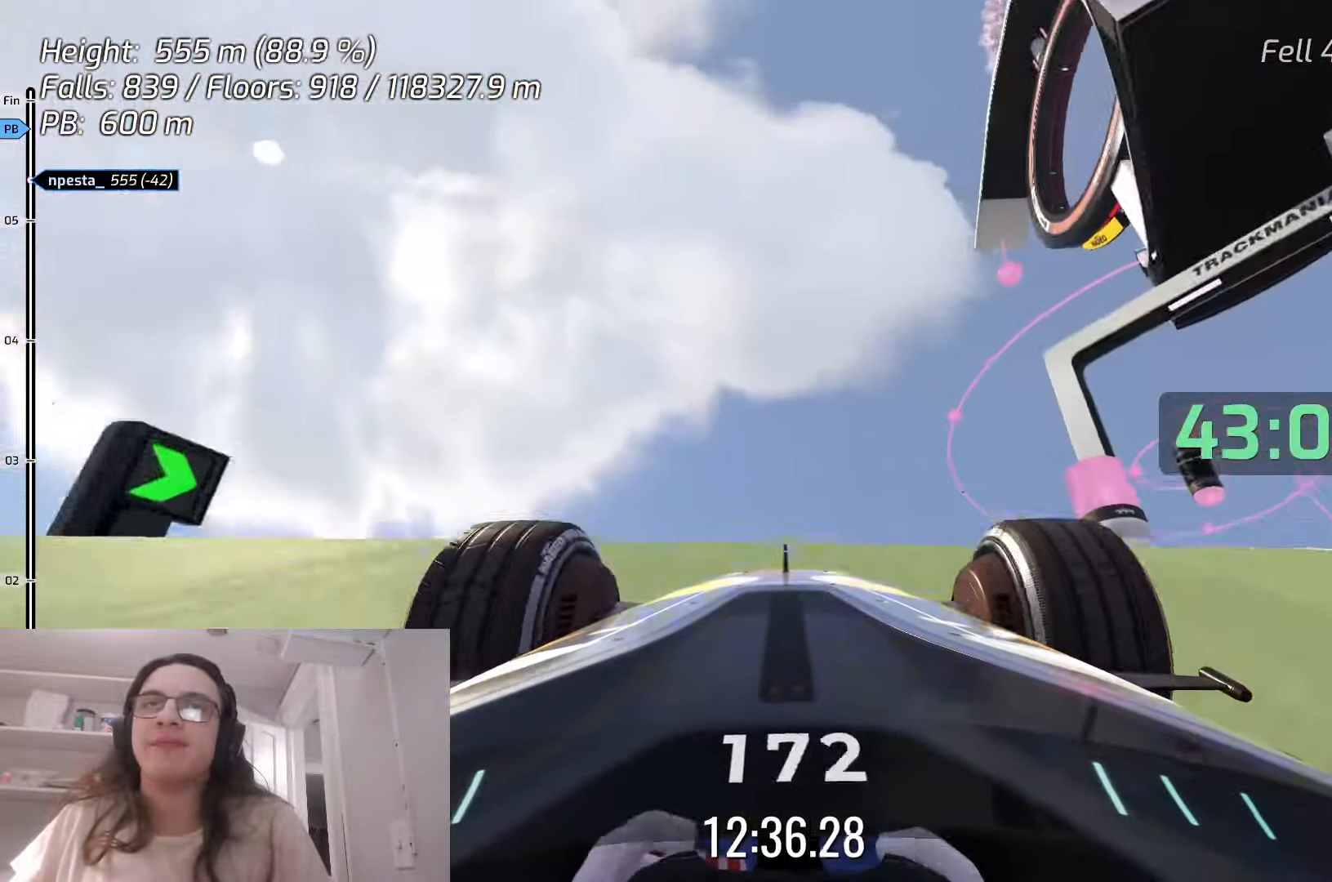
{"keys": ["up"], "events": [[167, "left", "down"], [250, "left", "up"]]}
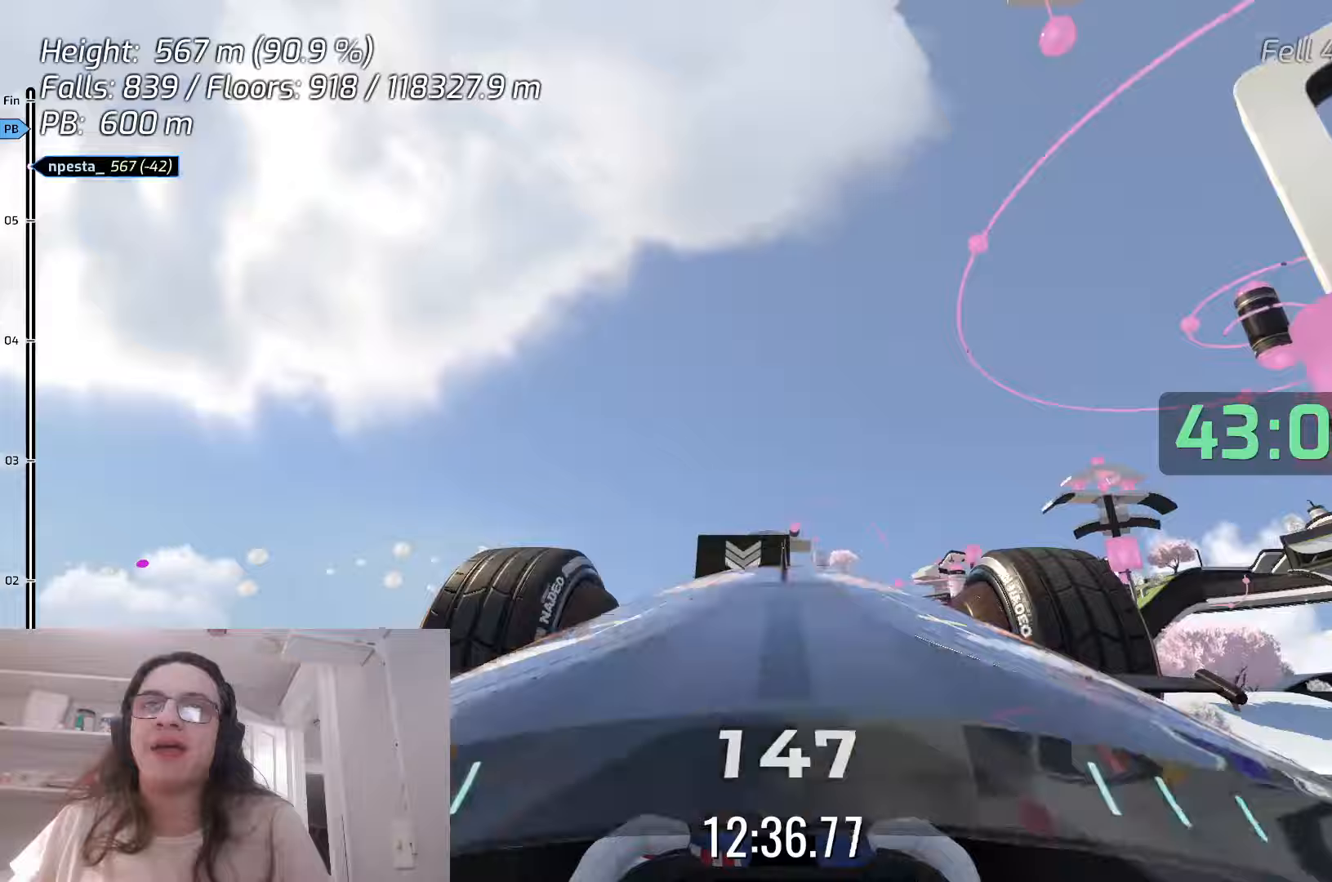
{"keys": ["left"], "events": [[17, "left", "down"], [367, "up", "up"]]}
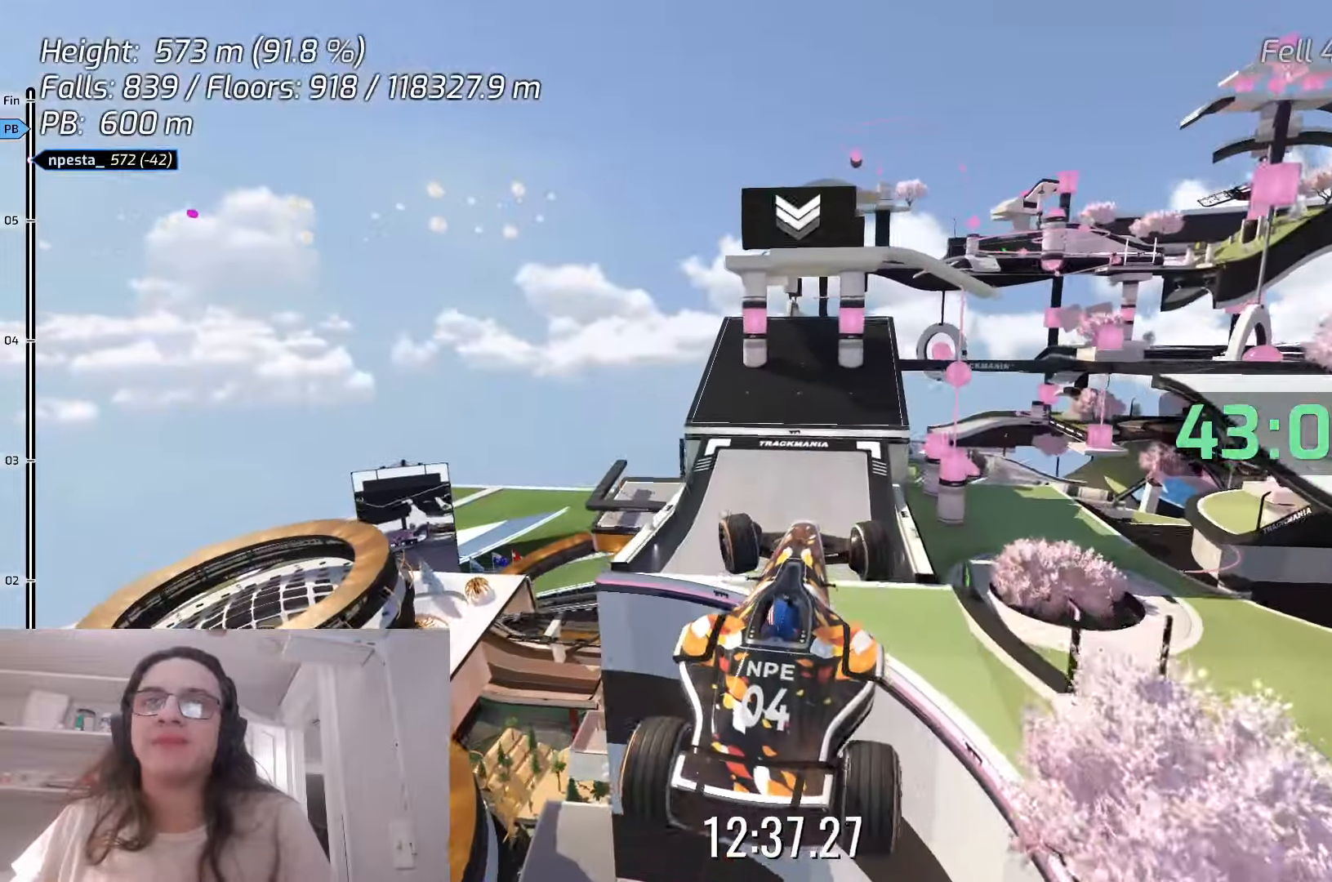
{"keys": [], "events": [[17, "left", "up"]]}
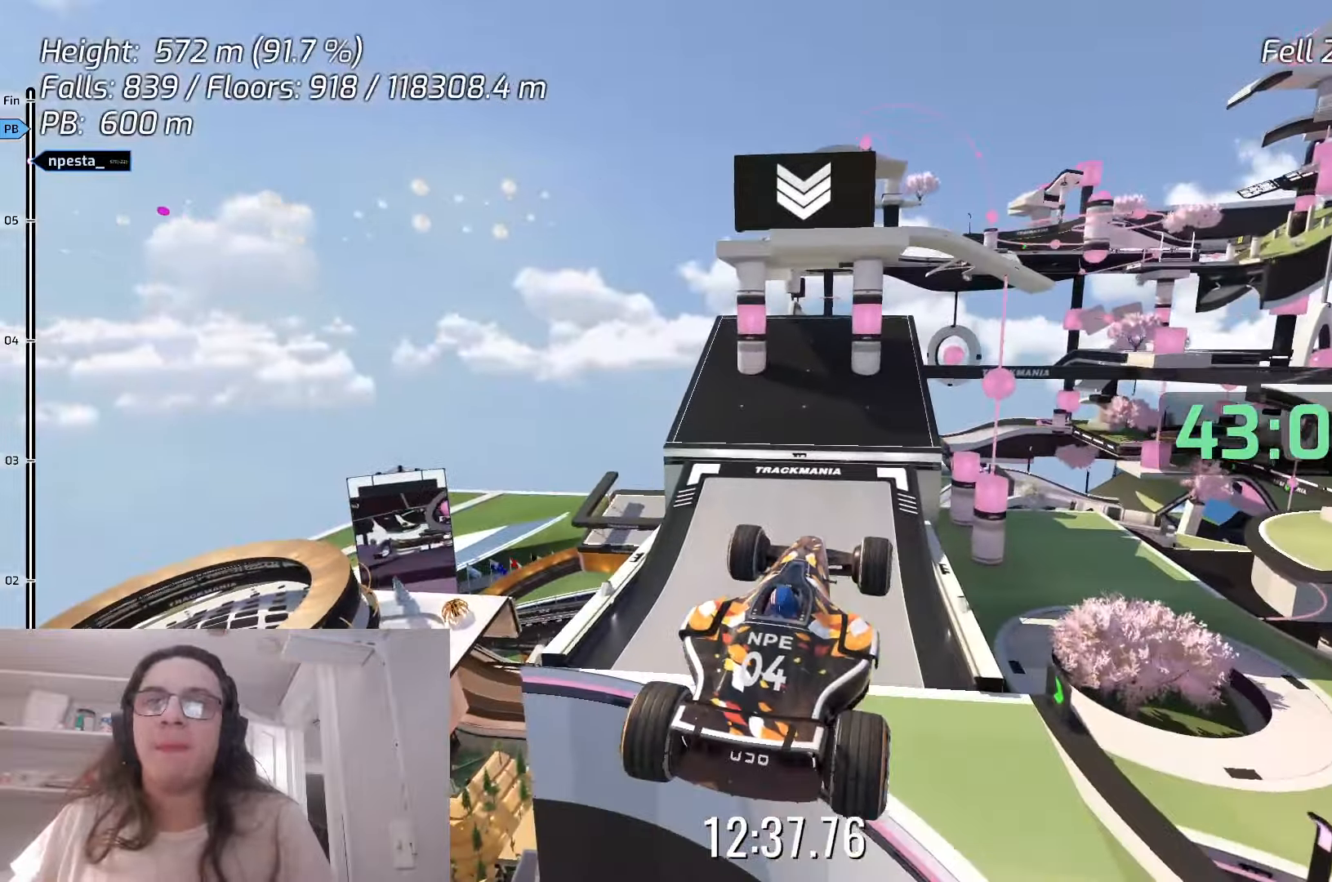
{"keys": ["up"]}
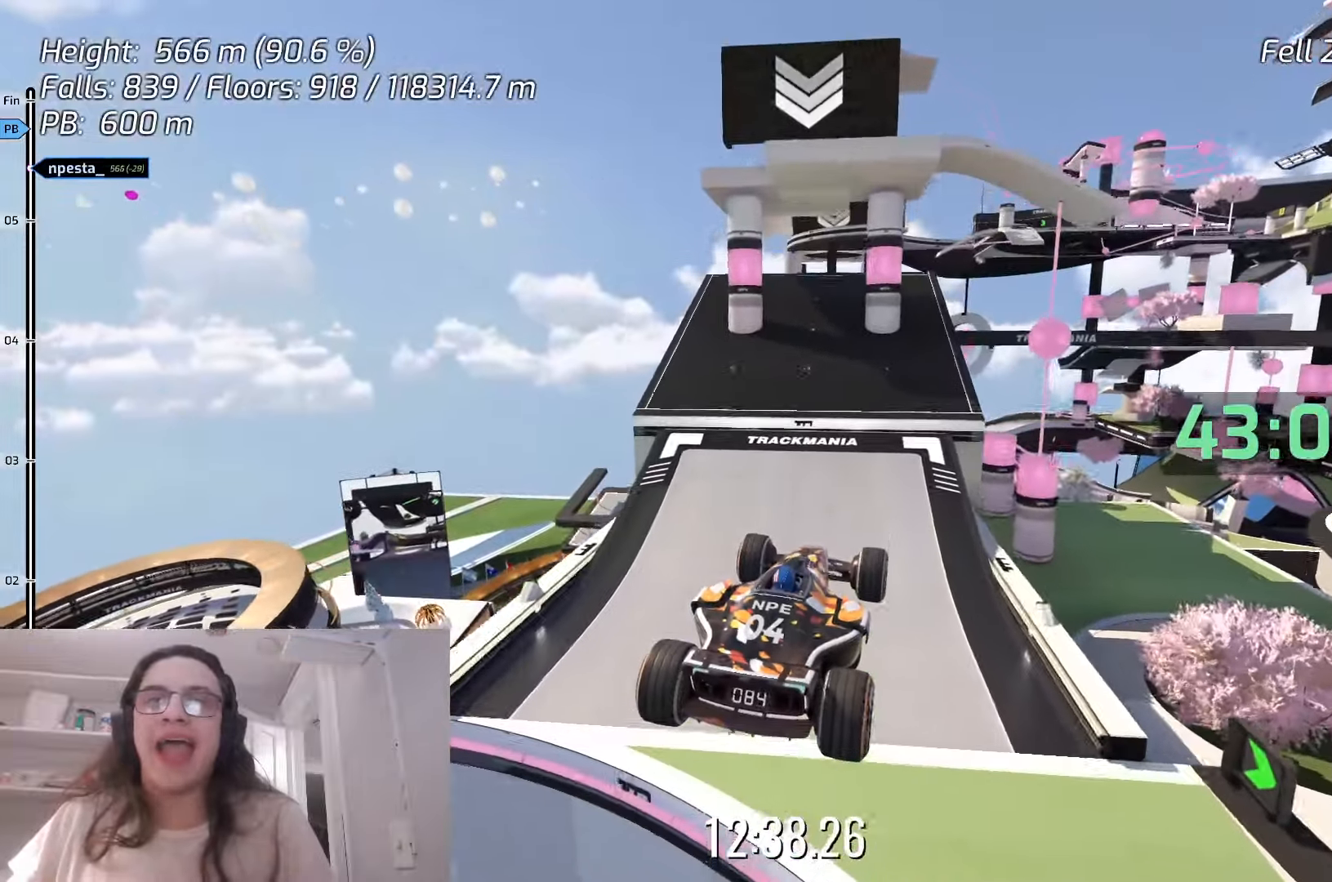
{"keys": ["down"], "events": [[183, "up", "up"], [283, "down", "down"]]}
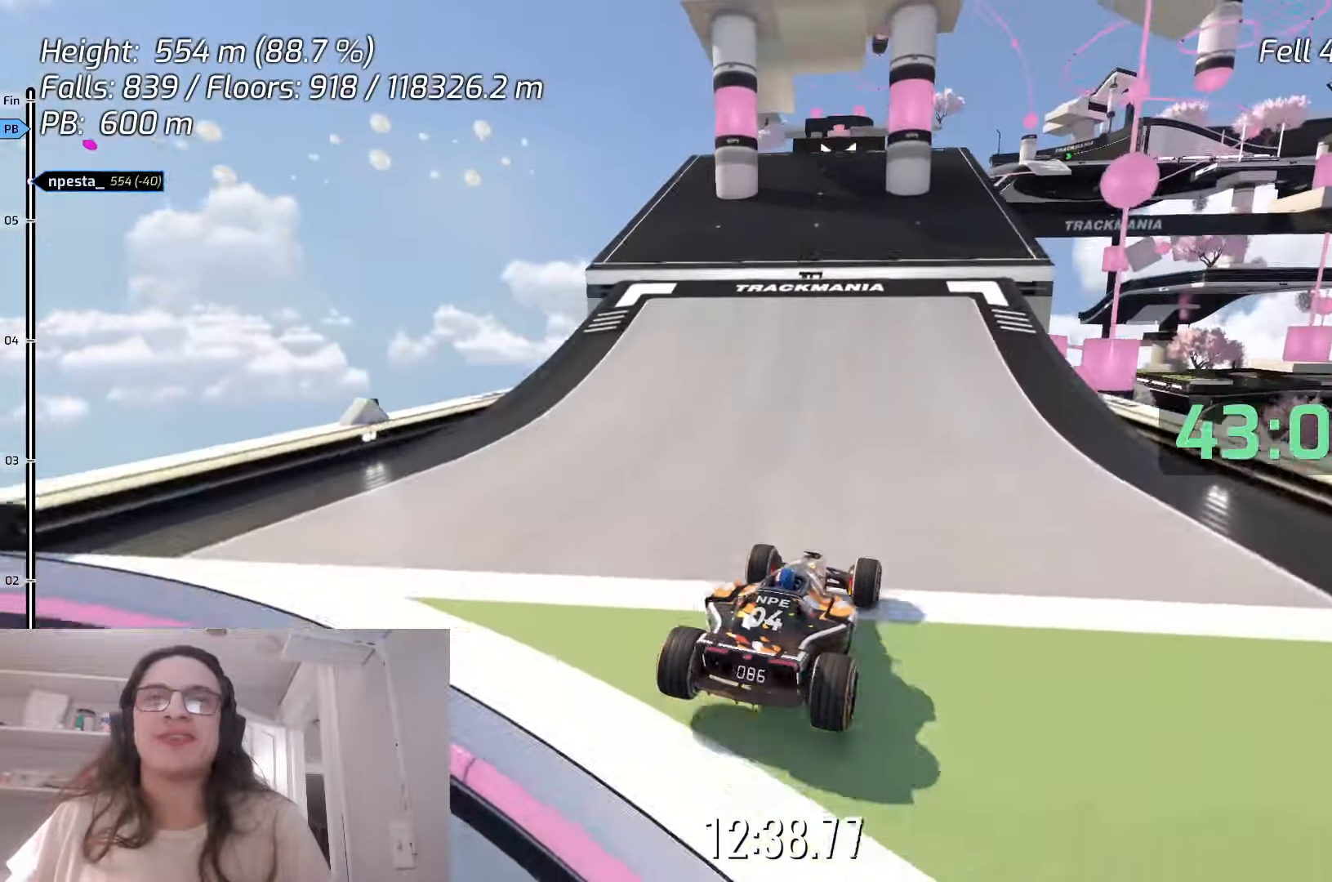
{"keys": ["left"], "events": [[167, "down", "up"], [300, "left", "down"]]}
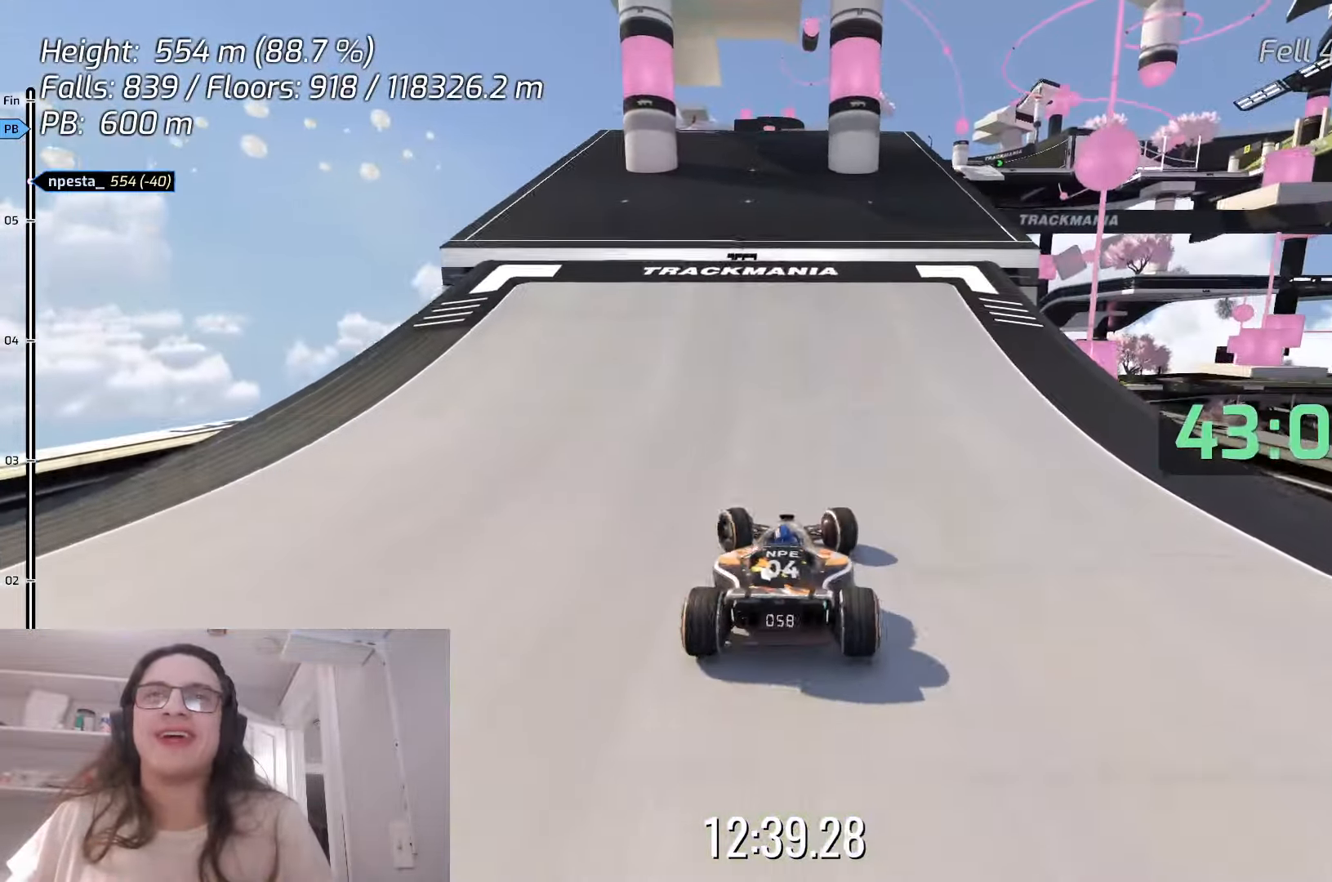
{"keys": [], "events": [[500, "left", "up"]]}
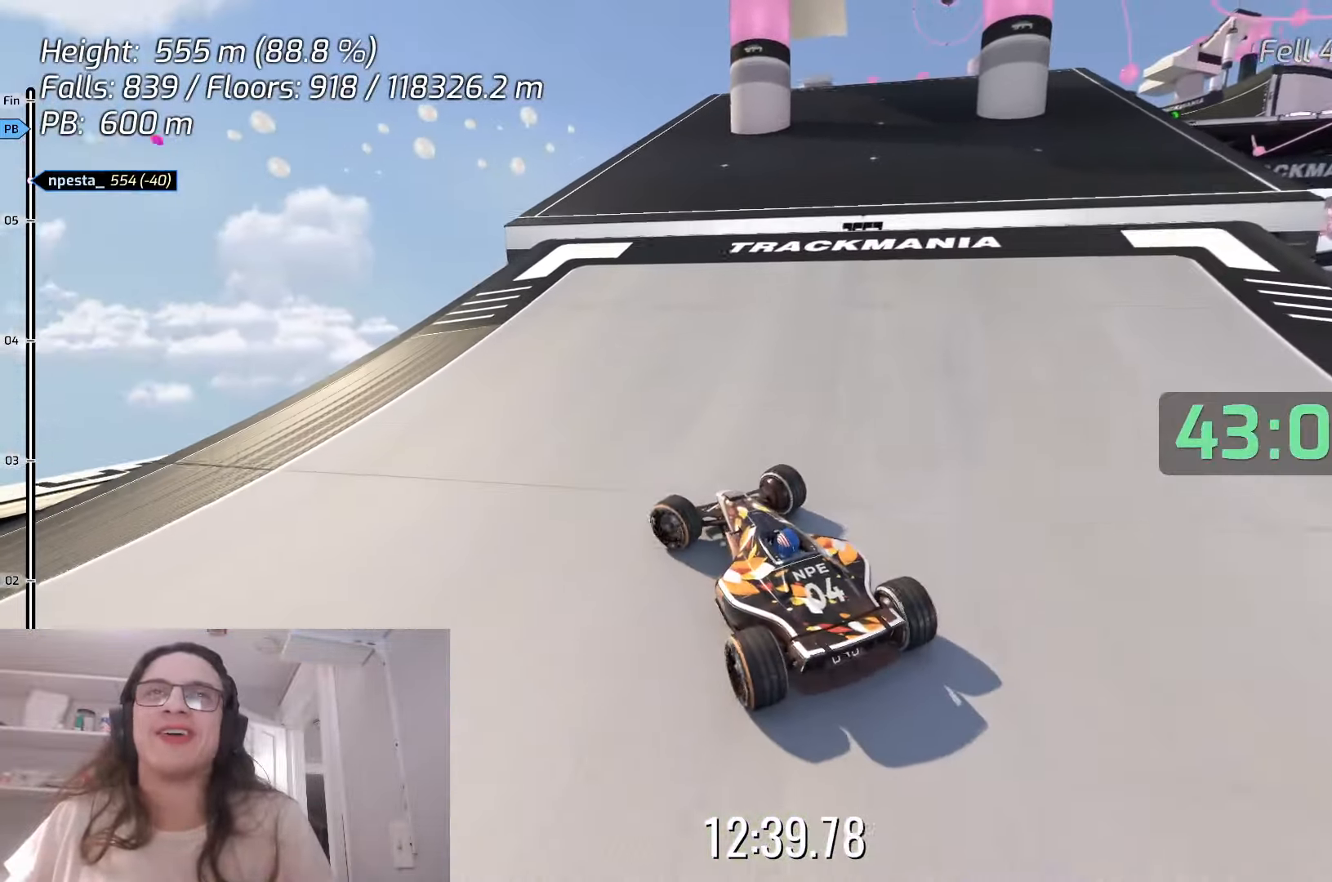
{"keys": ["right"], "events": [[50, "up", "down"], [150, "right", "down"], [383, "up", "up"]]}
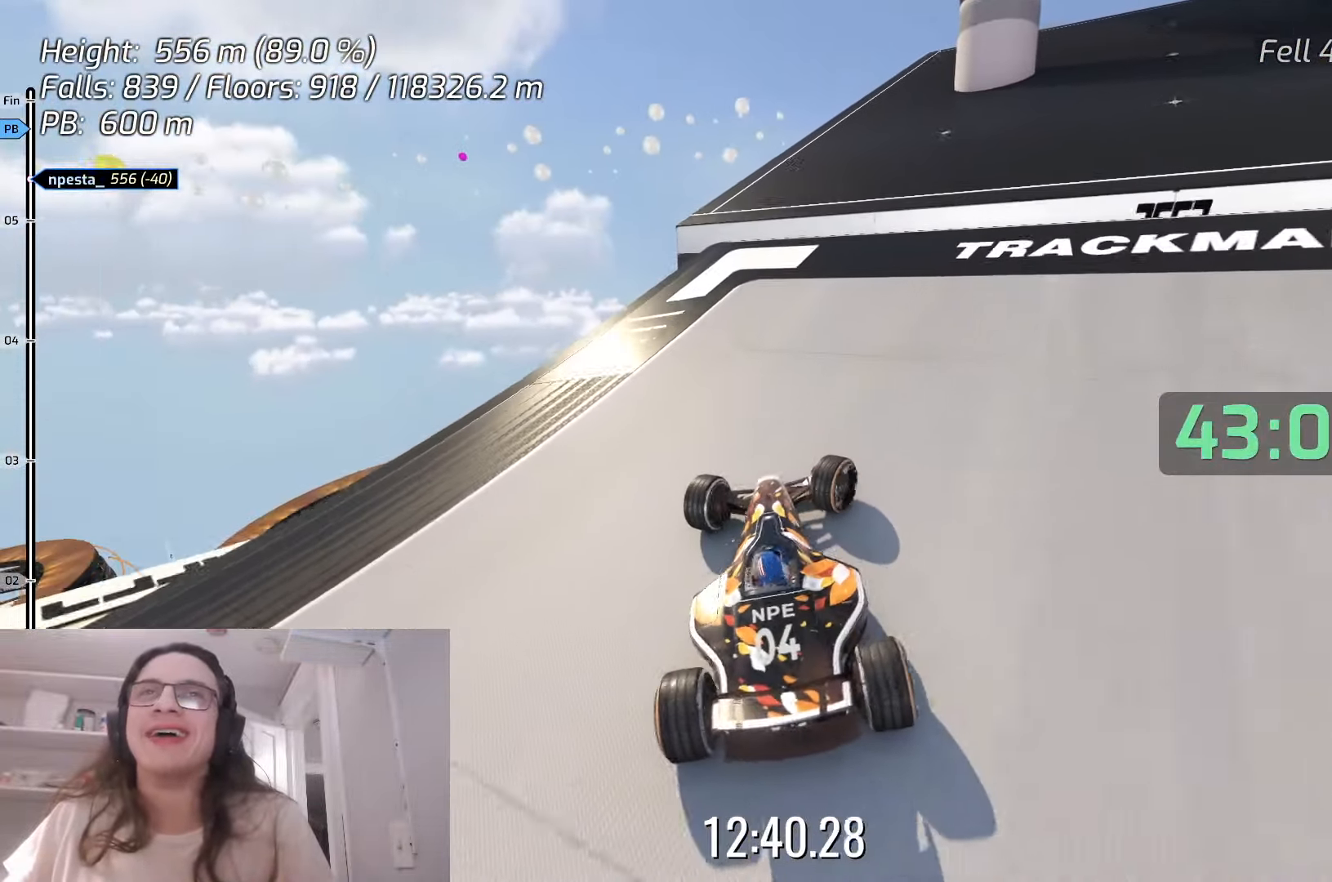
{"keys": ["right"], "events": []}
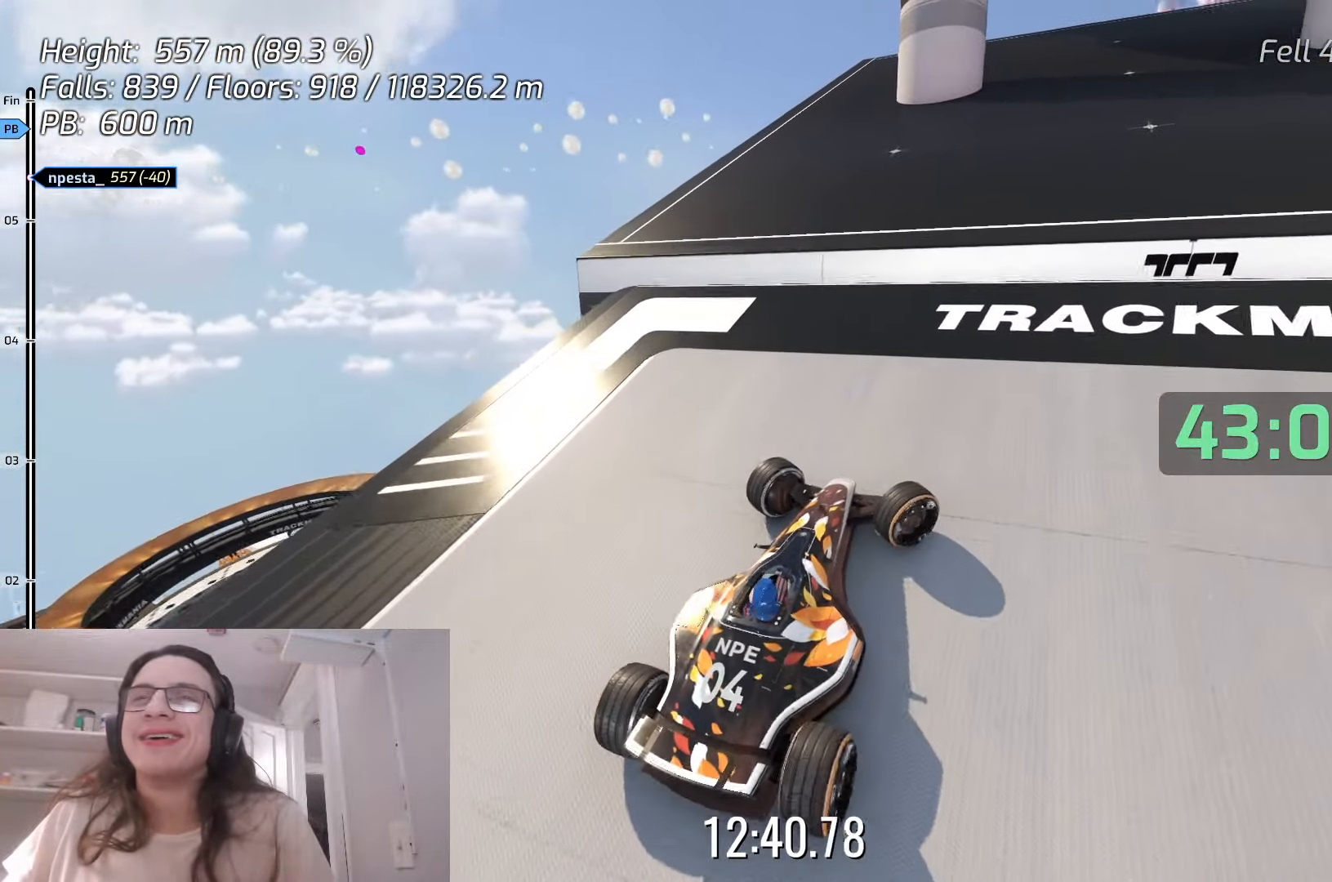
{"keys": ["right", "up"], "events": [[17, "up", "down"]]}
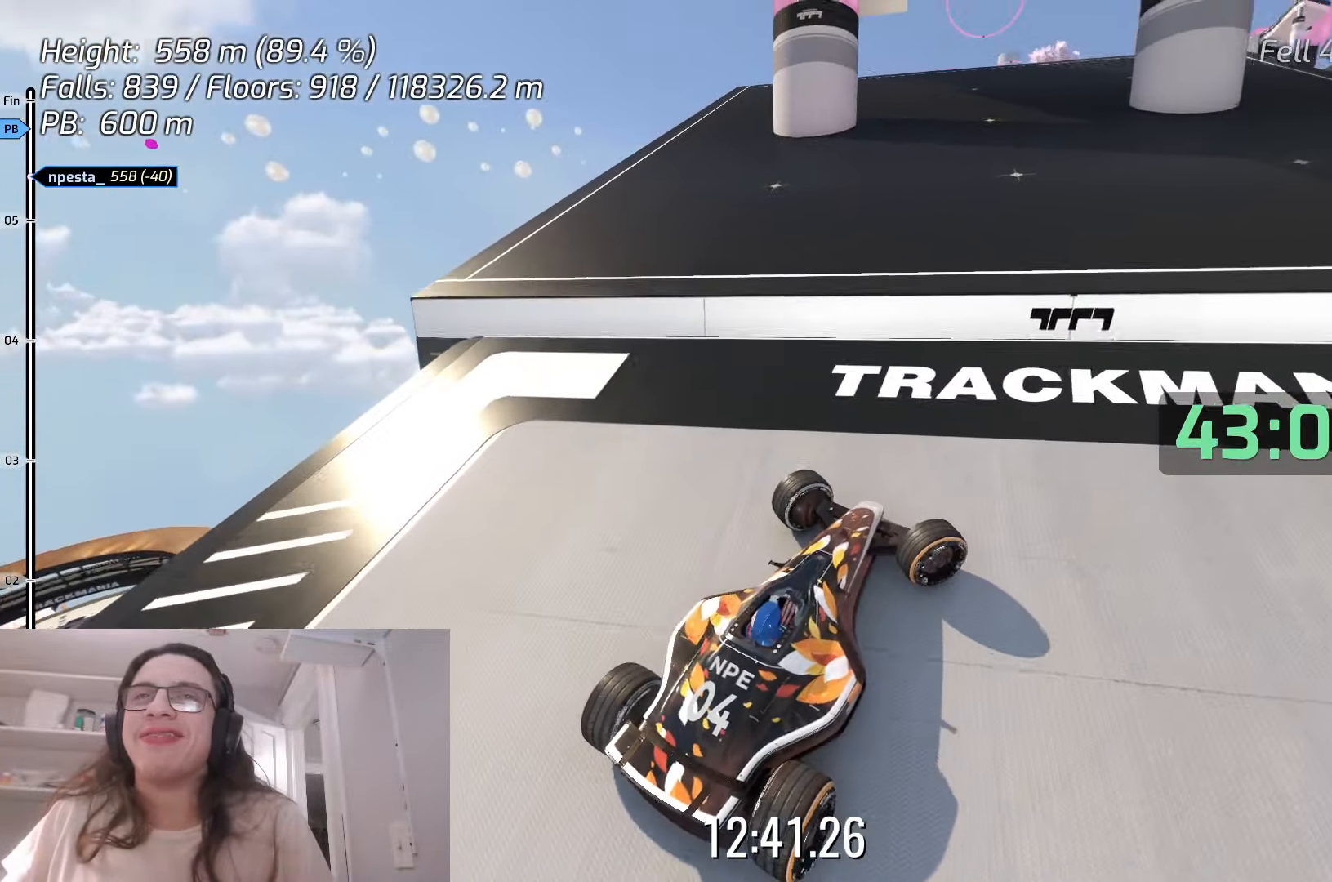
{"keys": ["right", "up"], "events": []}
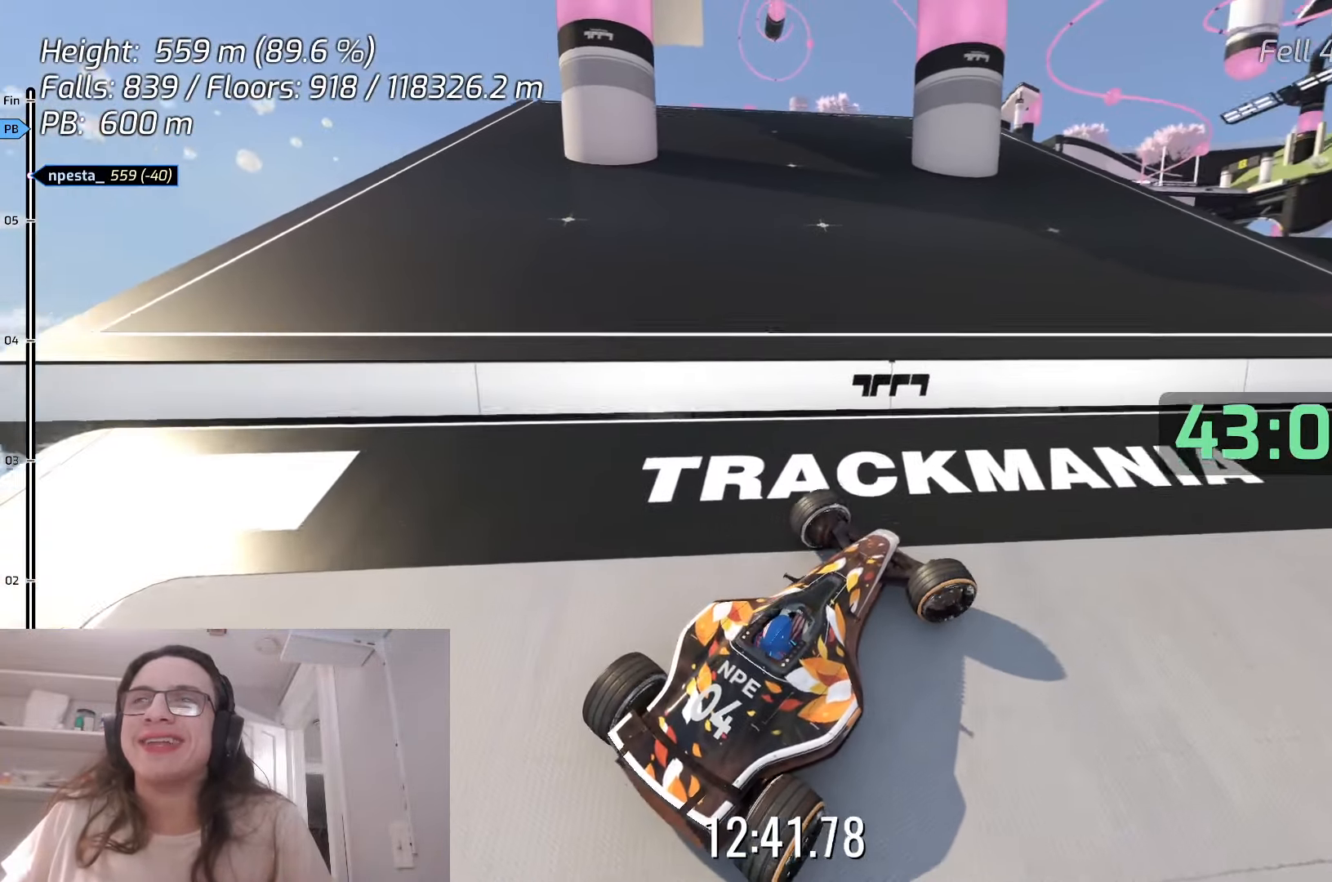
{"keys": ["right"], "events": [[17, "up", "up"], [233, "up", "down"], [367, "up", "up"]]}